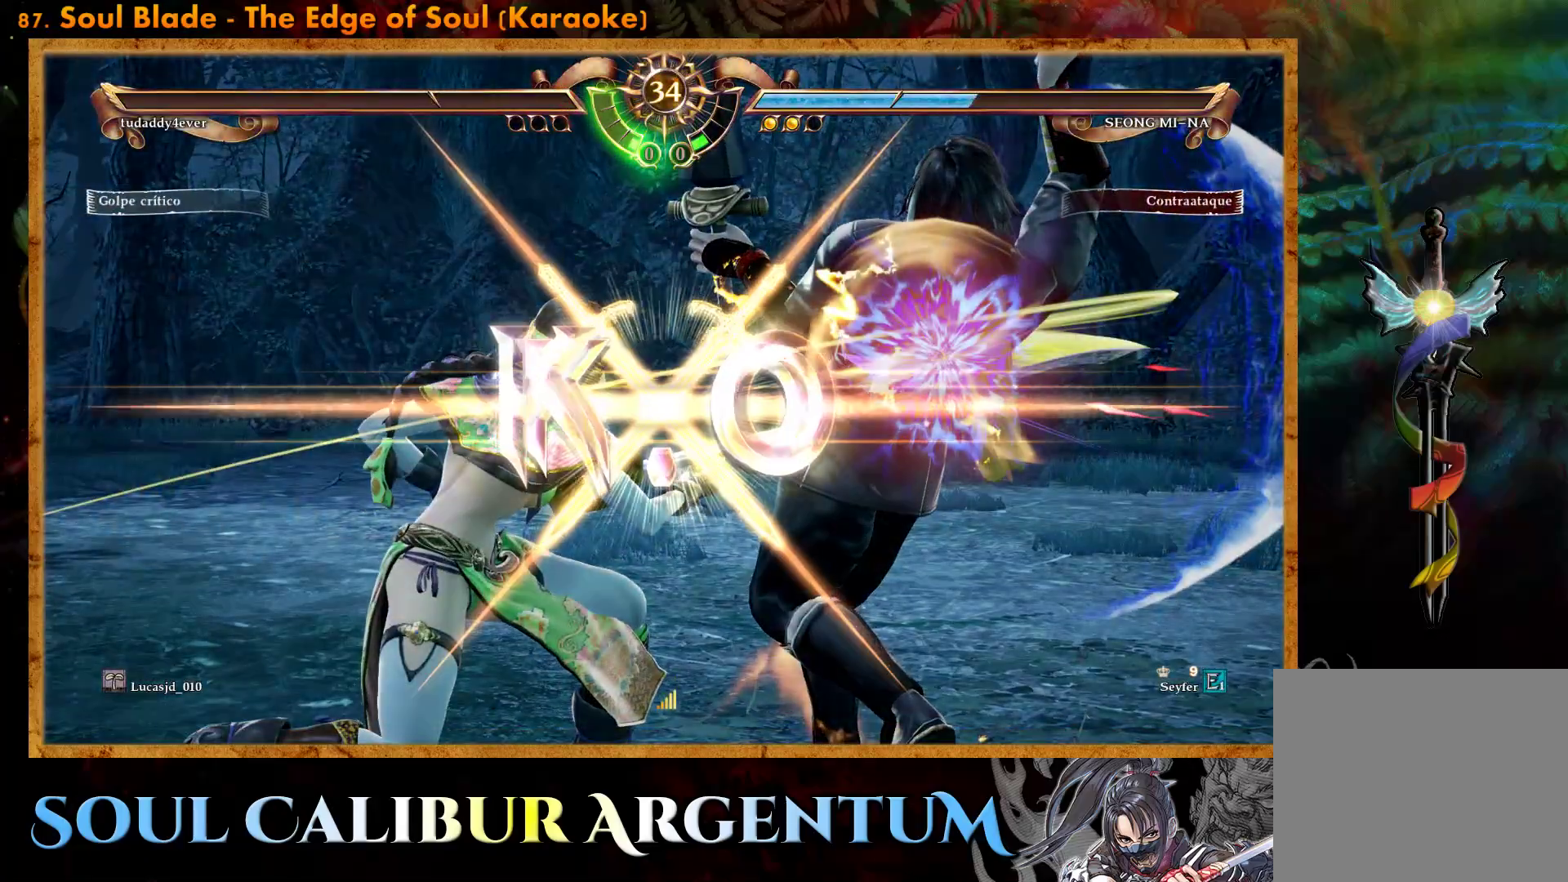
Gameplay with a controller (PlayStation layout); each line is a JSON object with the inputs held at the frame after it. "events" lists button and stick changes between this image and that frame as [ms after this image, input, new state], when the widget could be followed in between. Not read: left_stick right_stick.
{"buttons": [], "events": [[83, "CROSS", "up"]]}
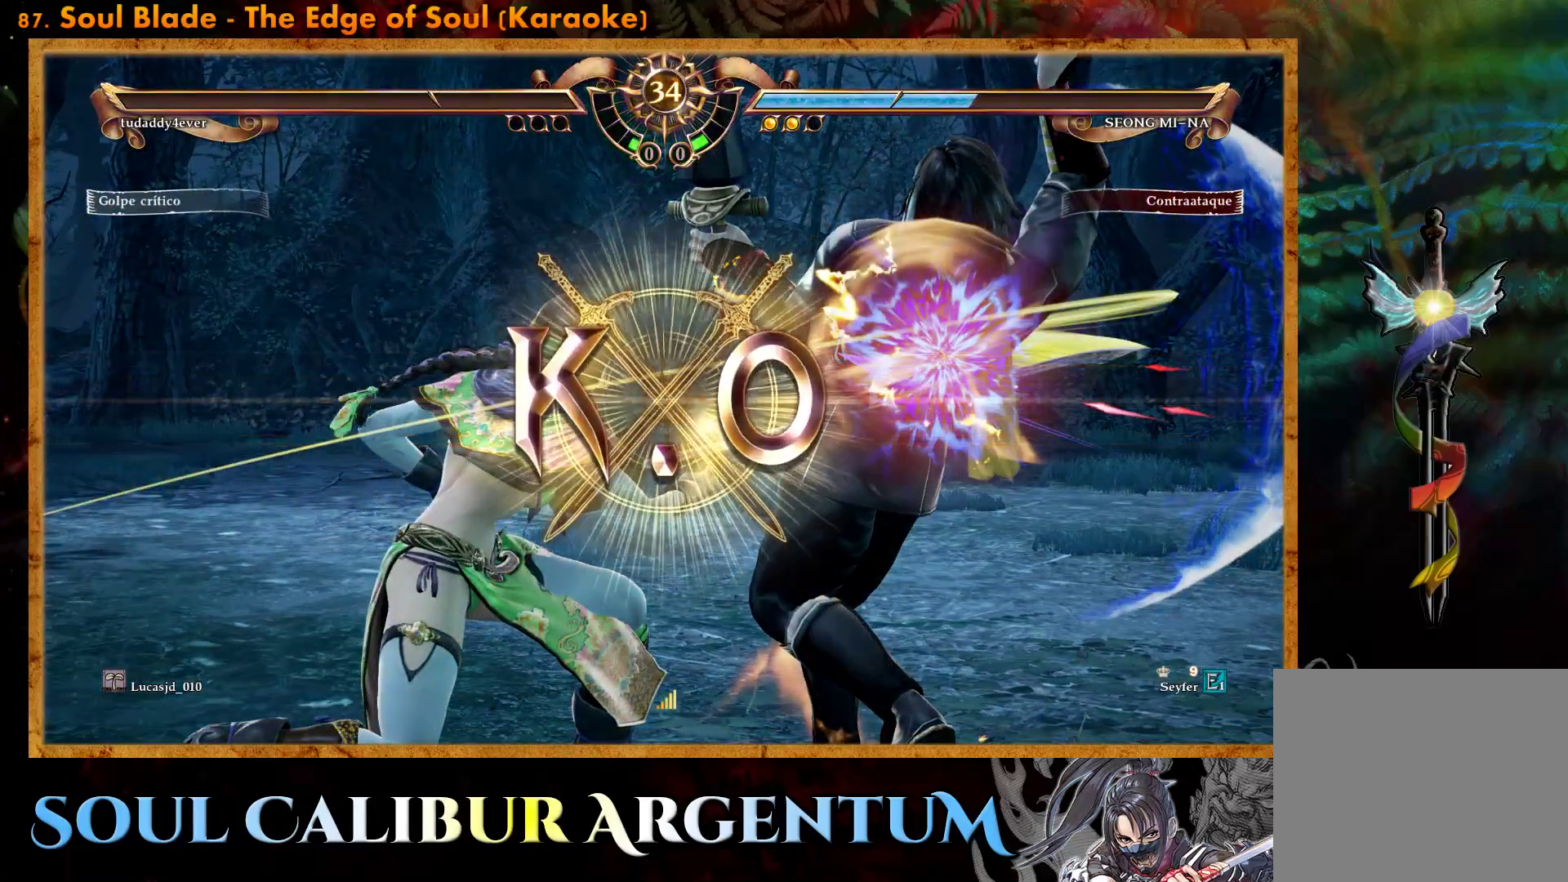
{"buttons": [], "events": []}
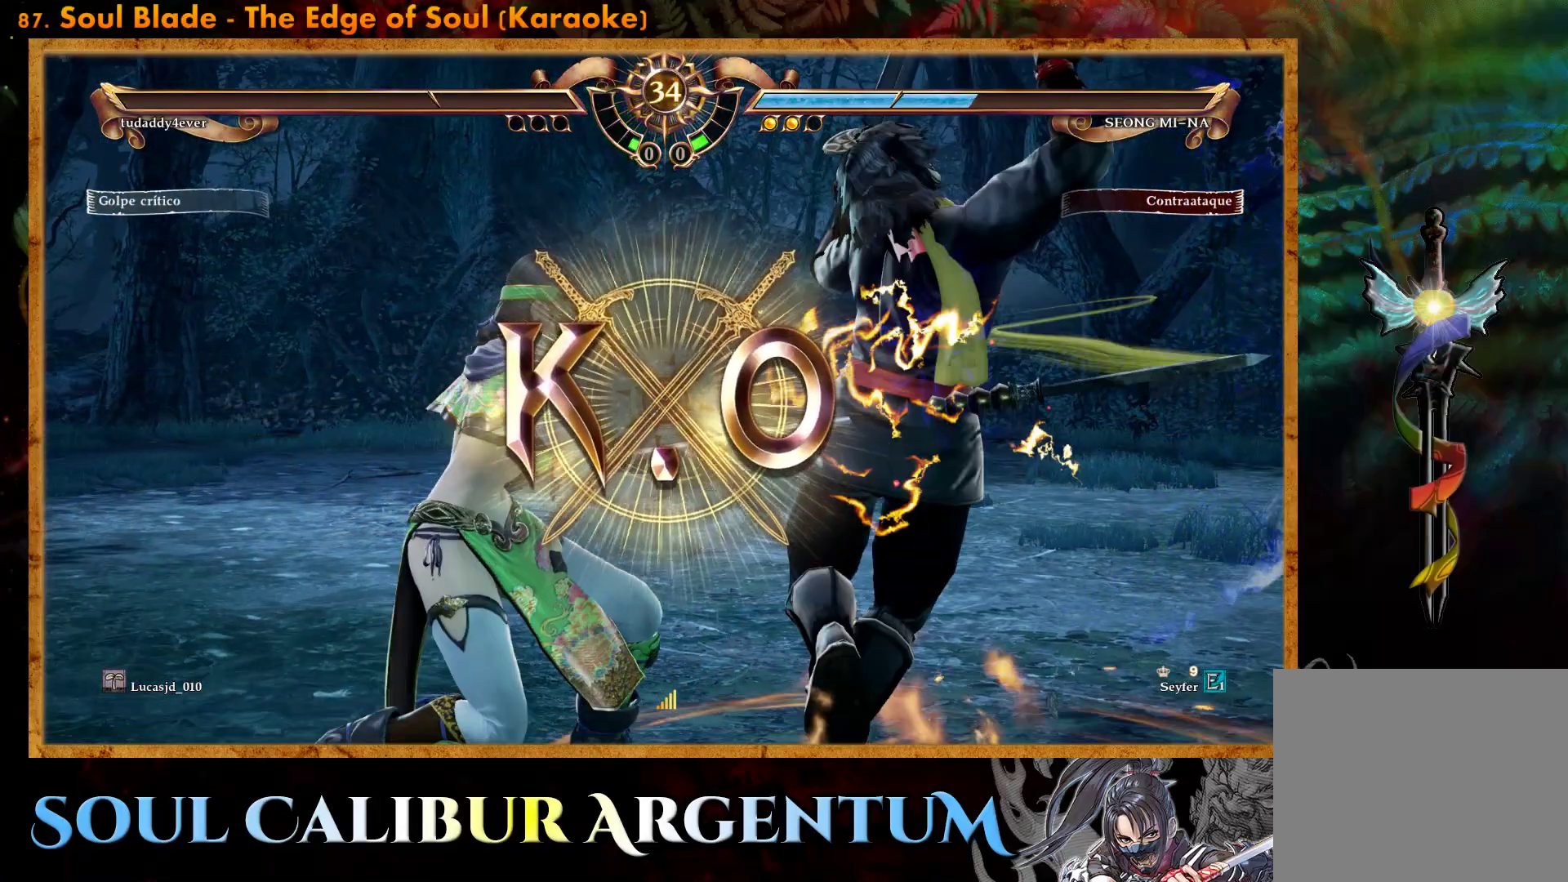
{"buttons": [], "events": []}
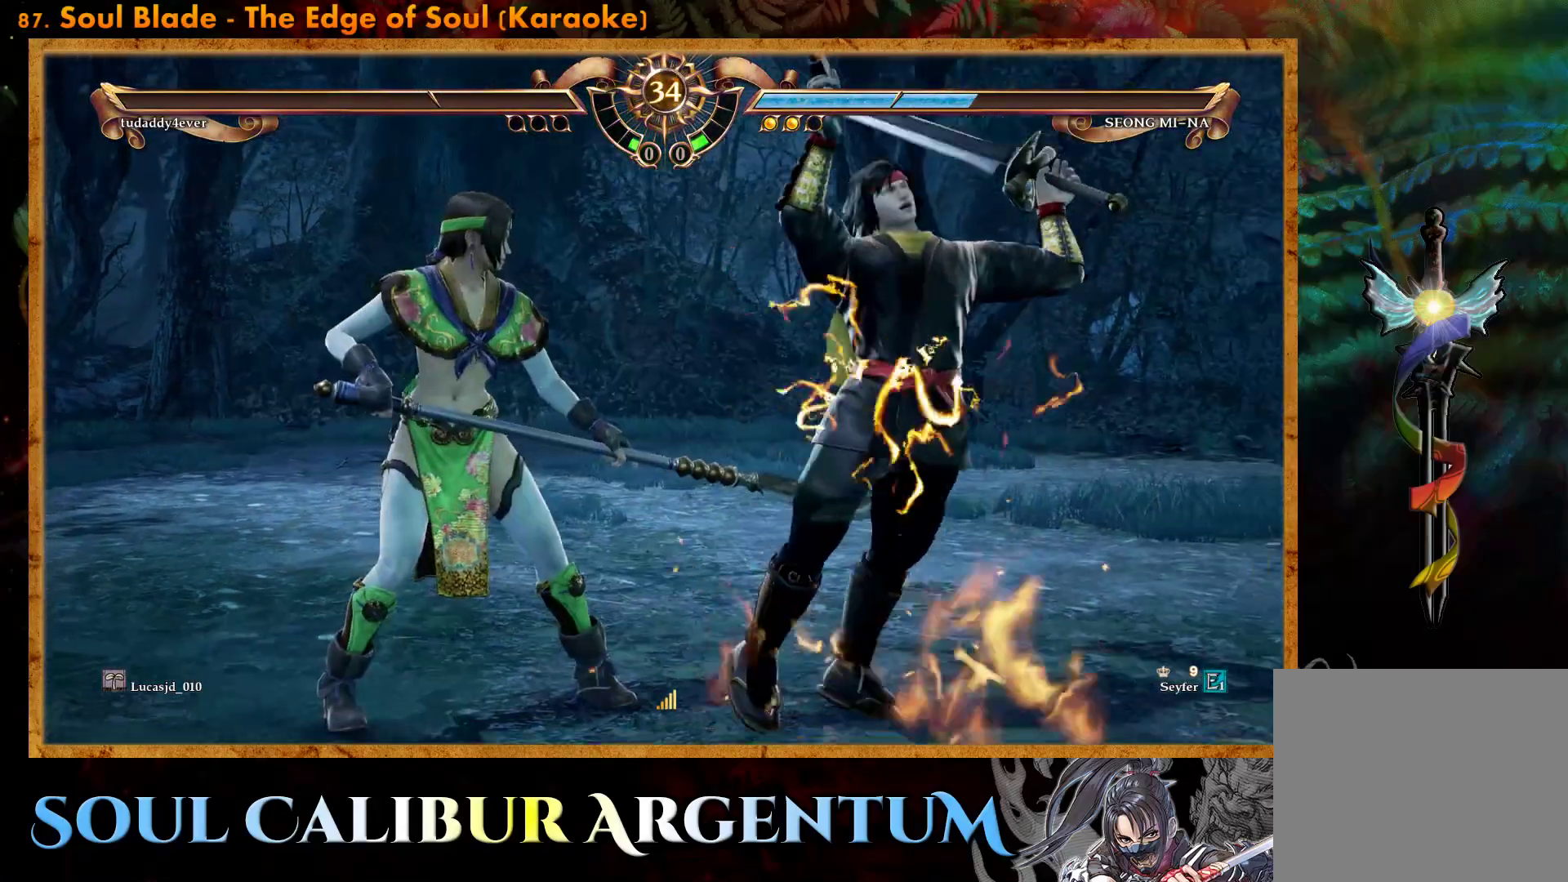
{"buttons": [], "events": []}
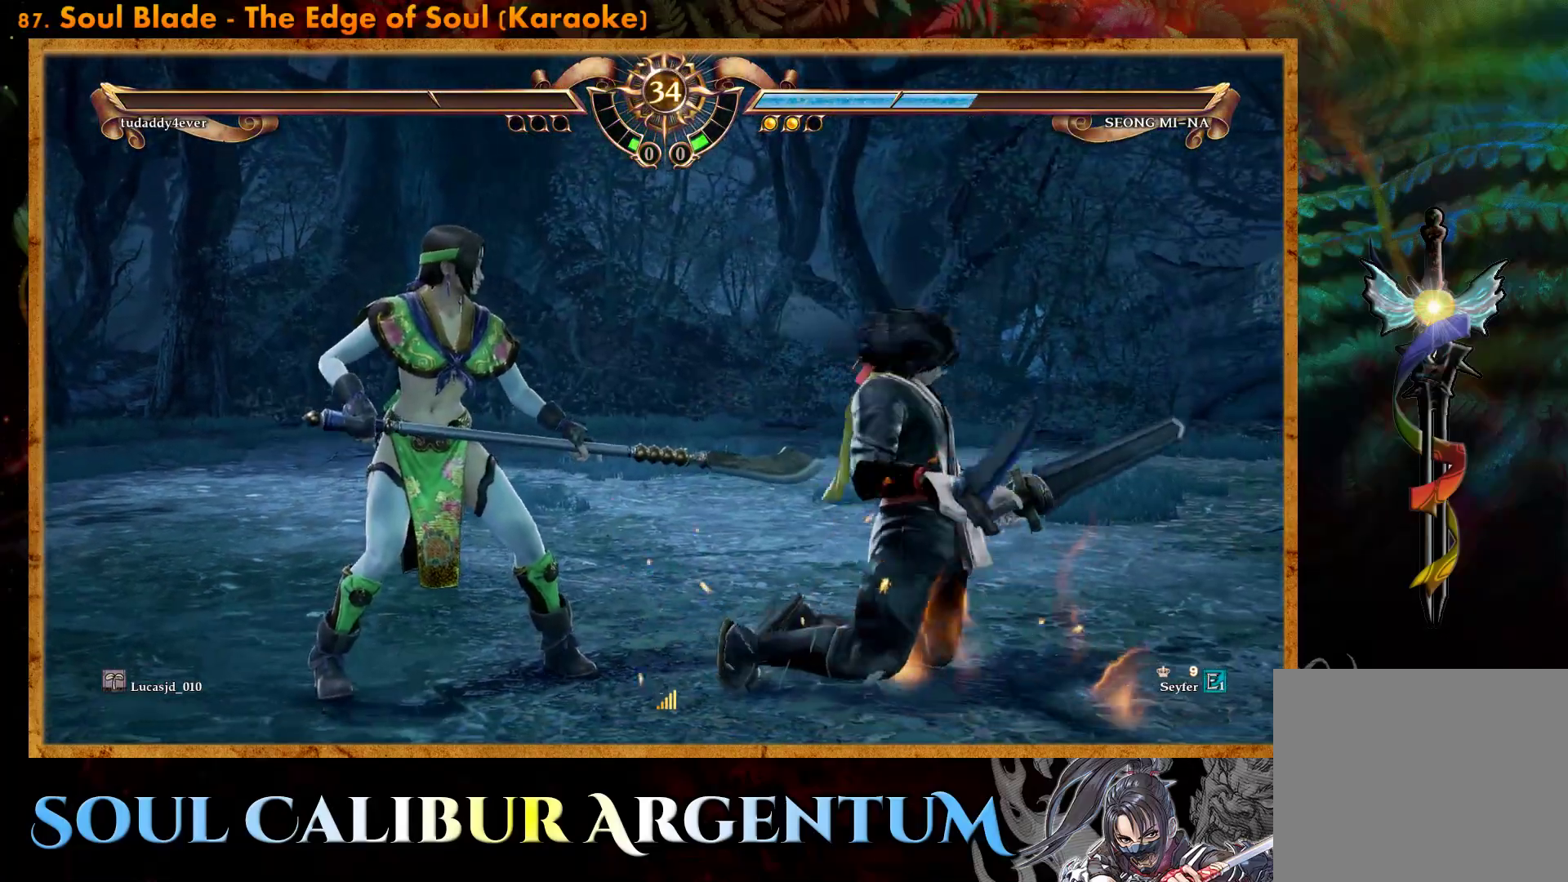
{"buttons": [], "events": []}
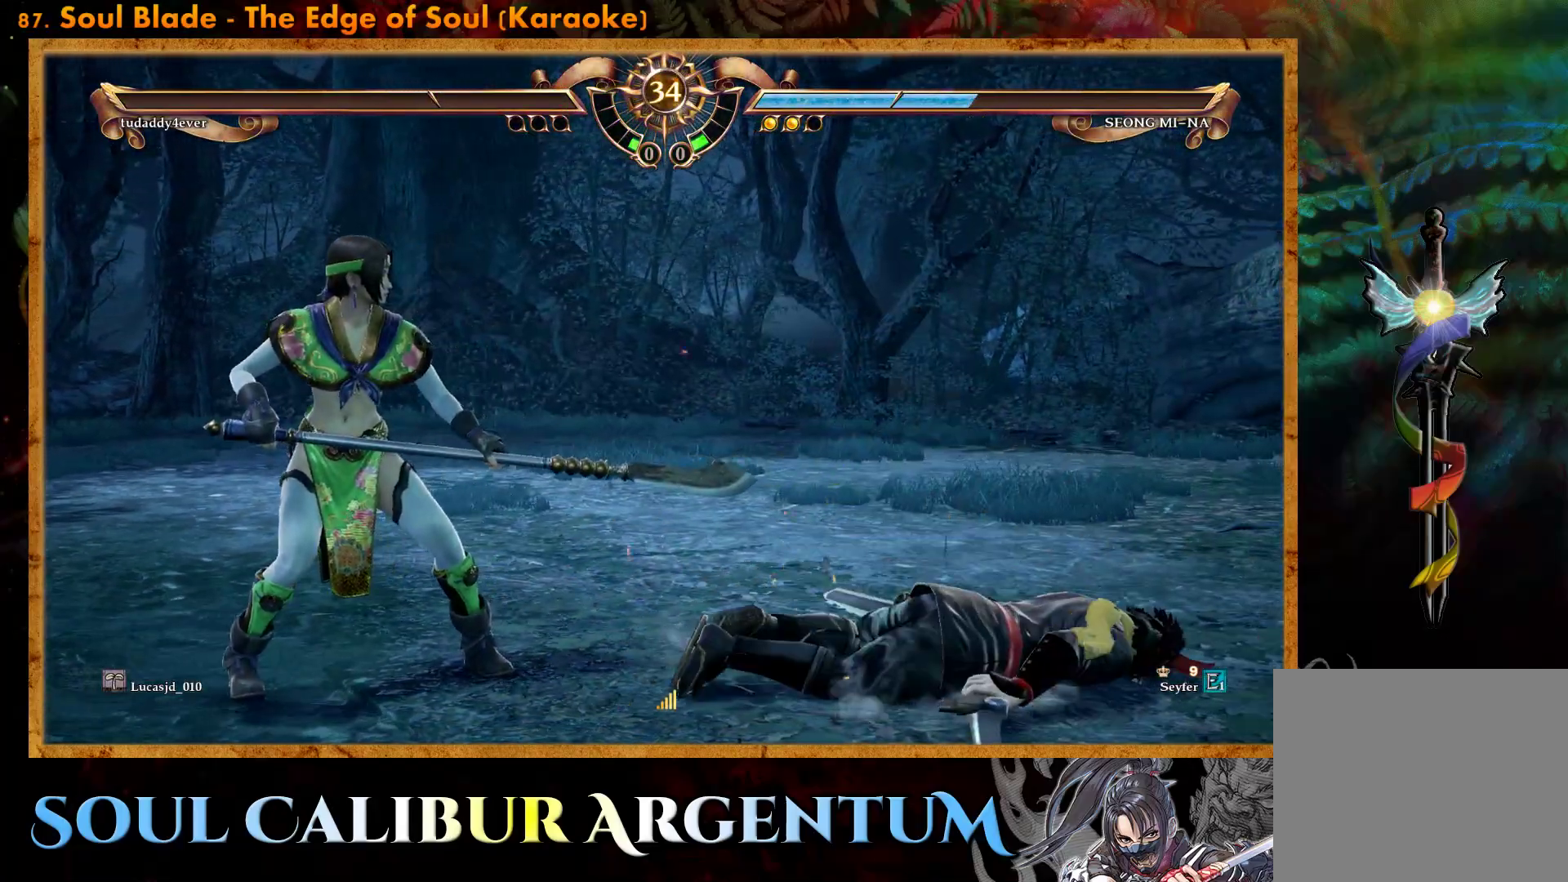
{"buttons": [], "events": []}
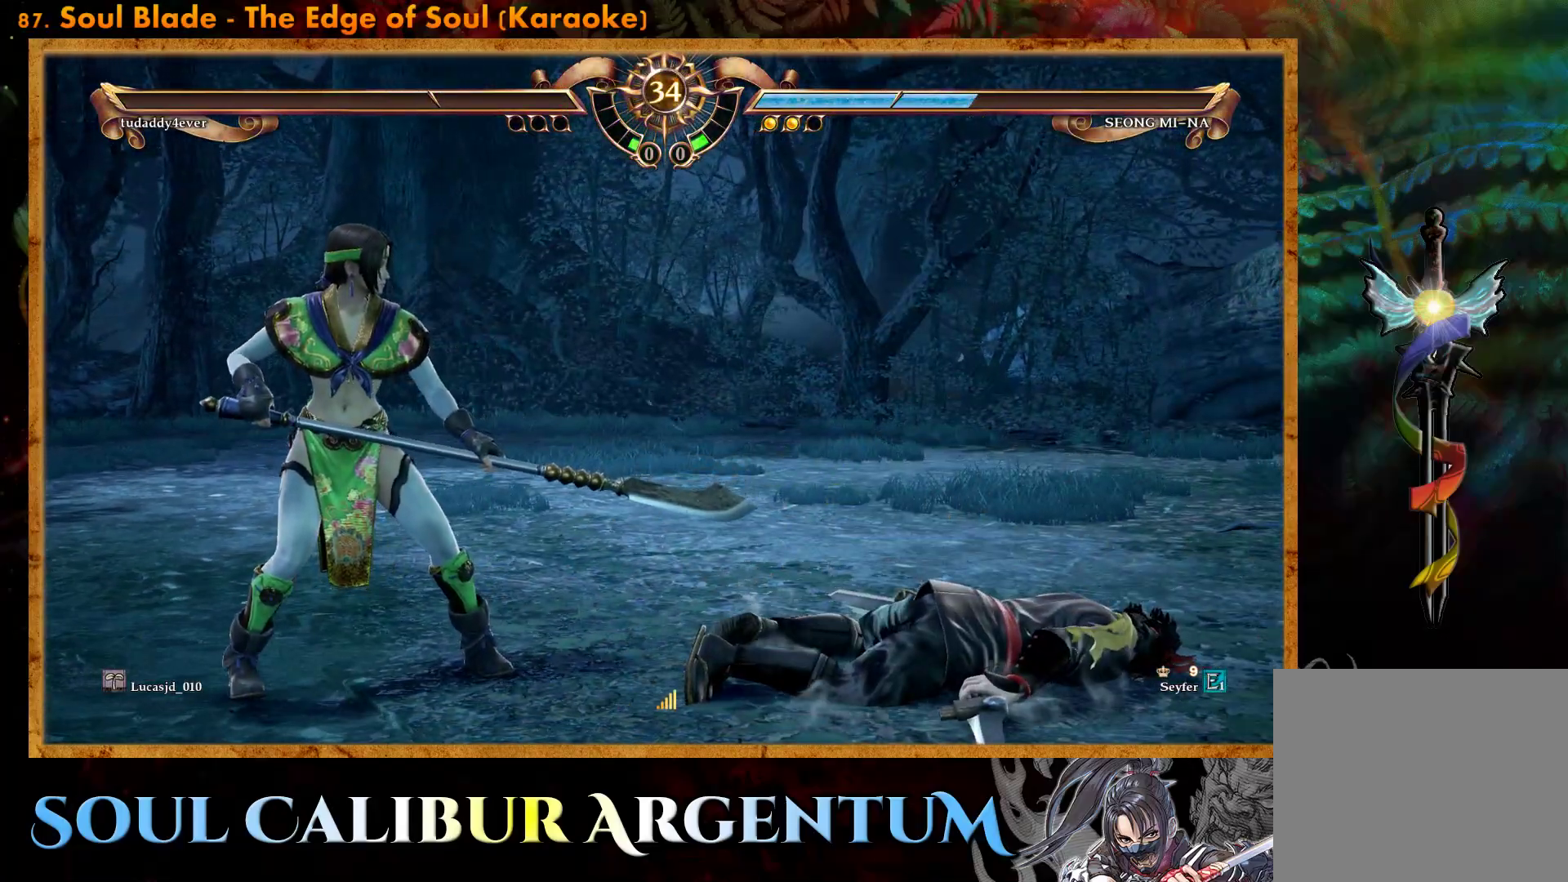
{"buttons": [], "events": []}
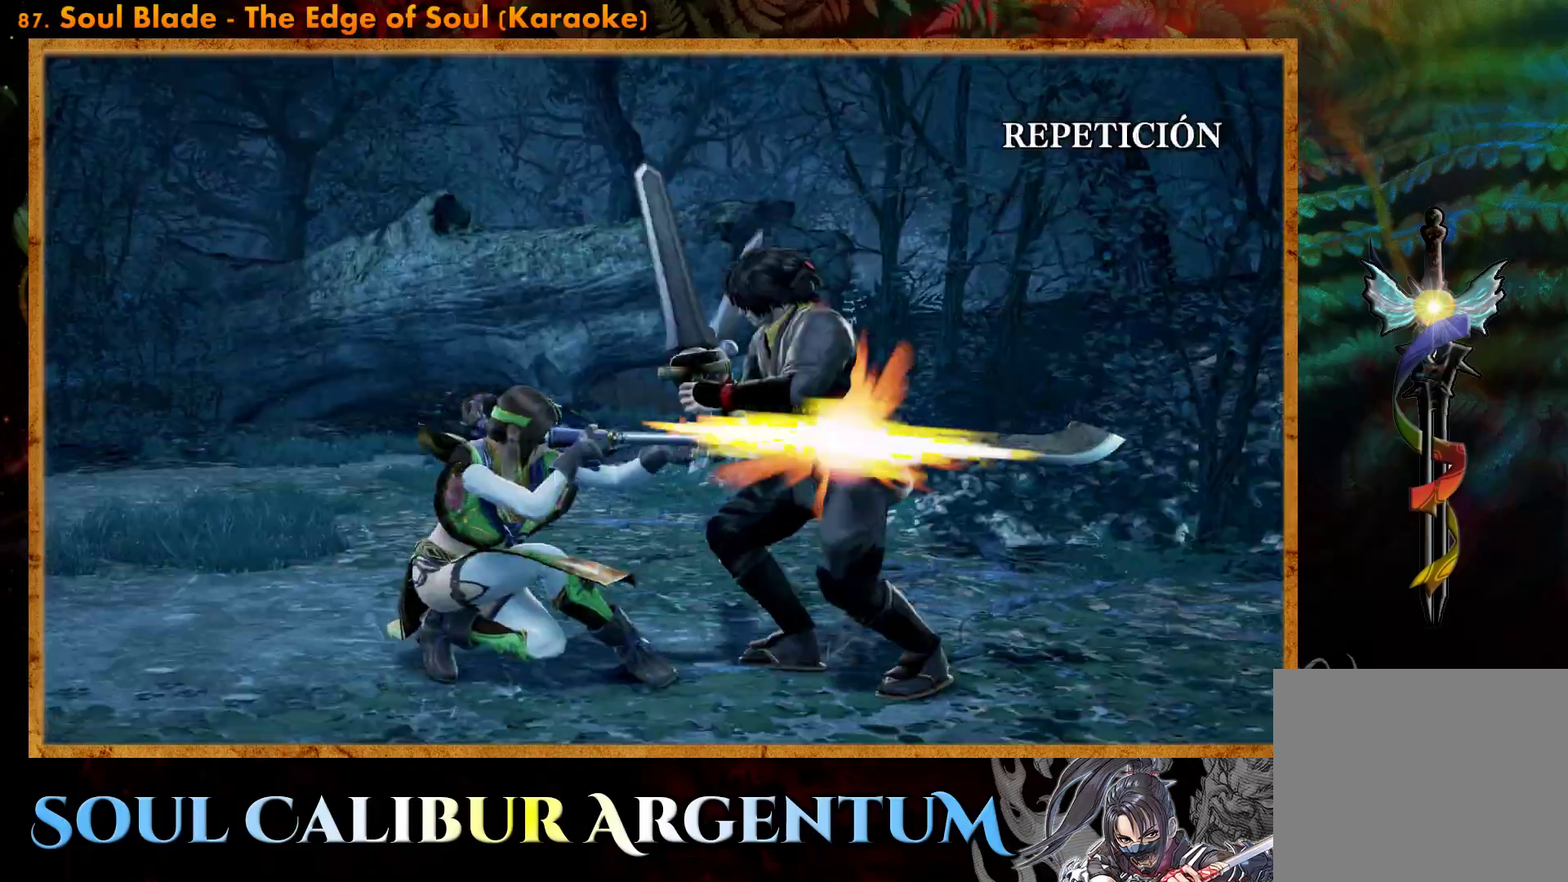
{"buttons": ["START"], "events": [[483, "START", "down"]]}
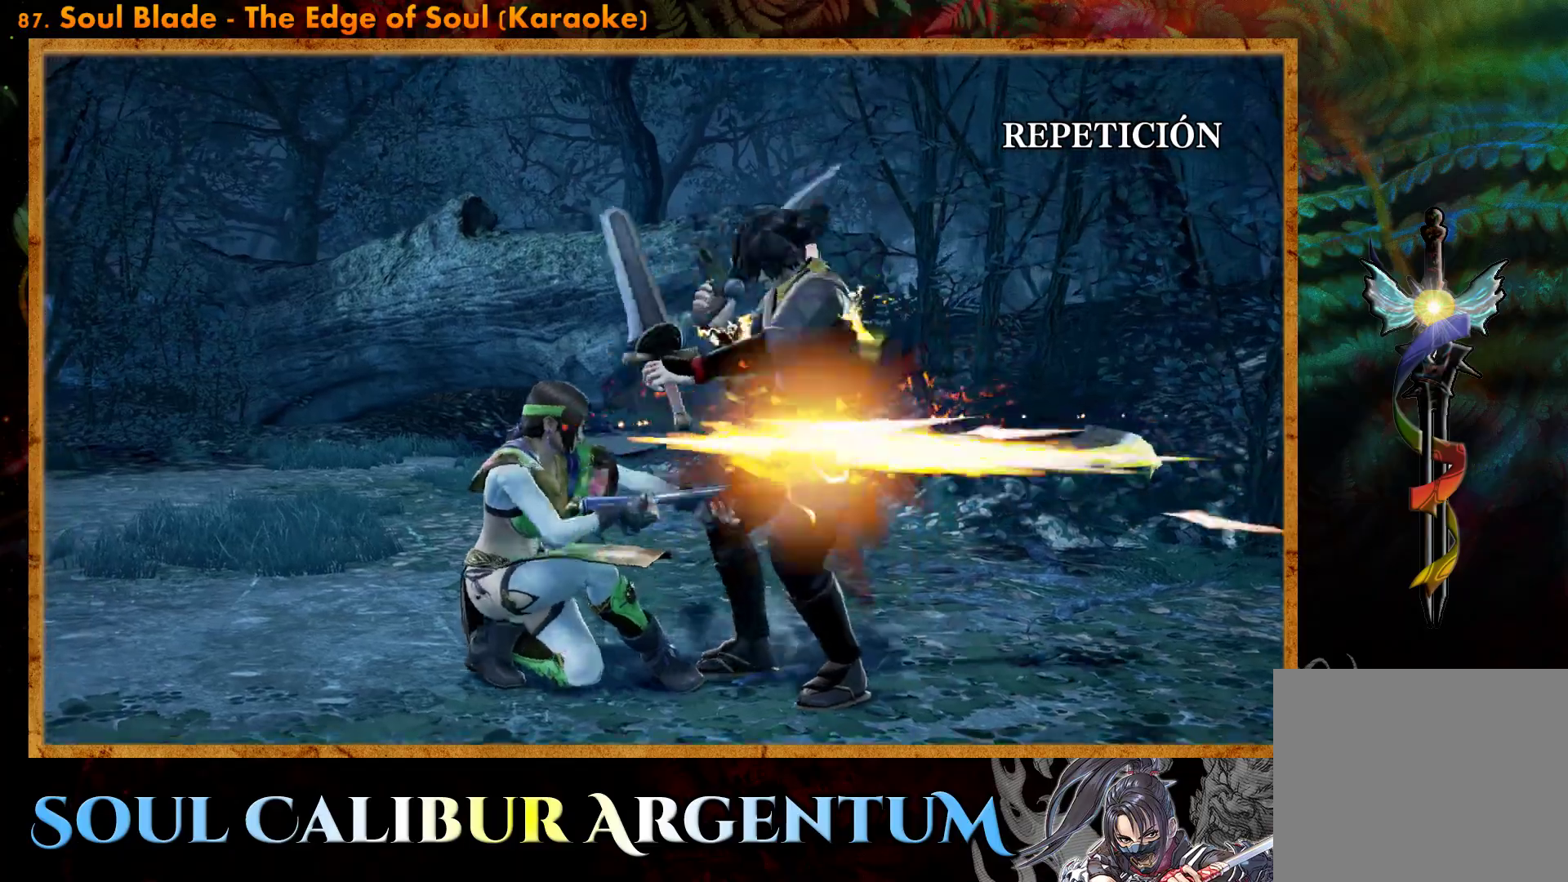
{"buttons": ["START"], "events": []}
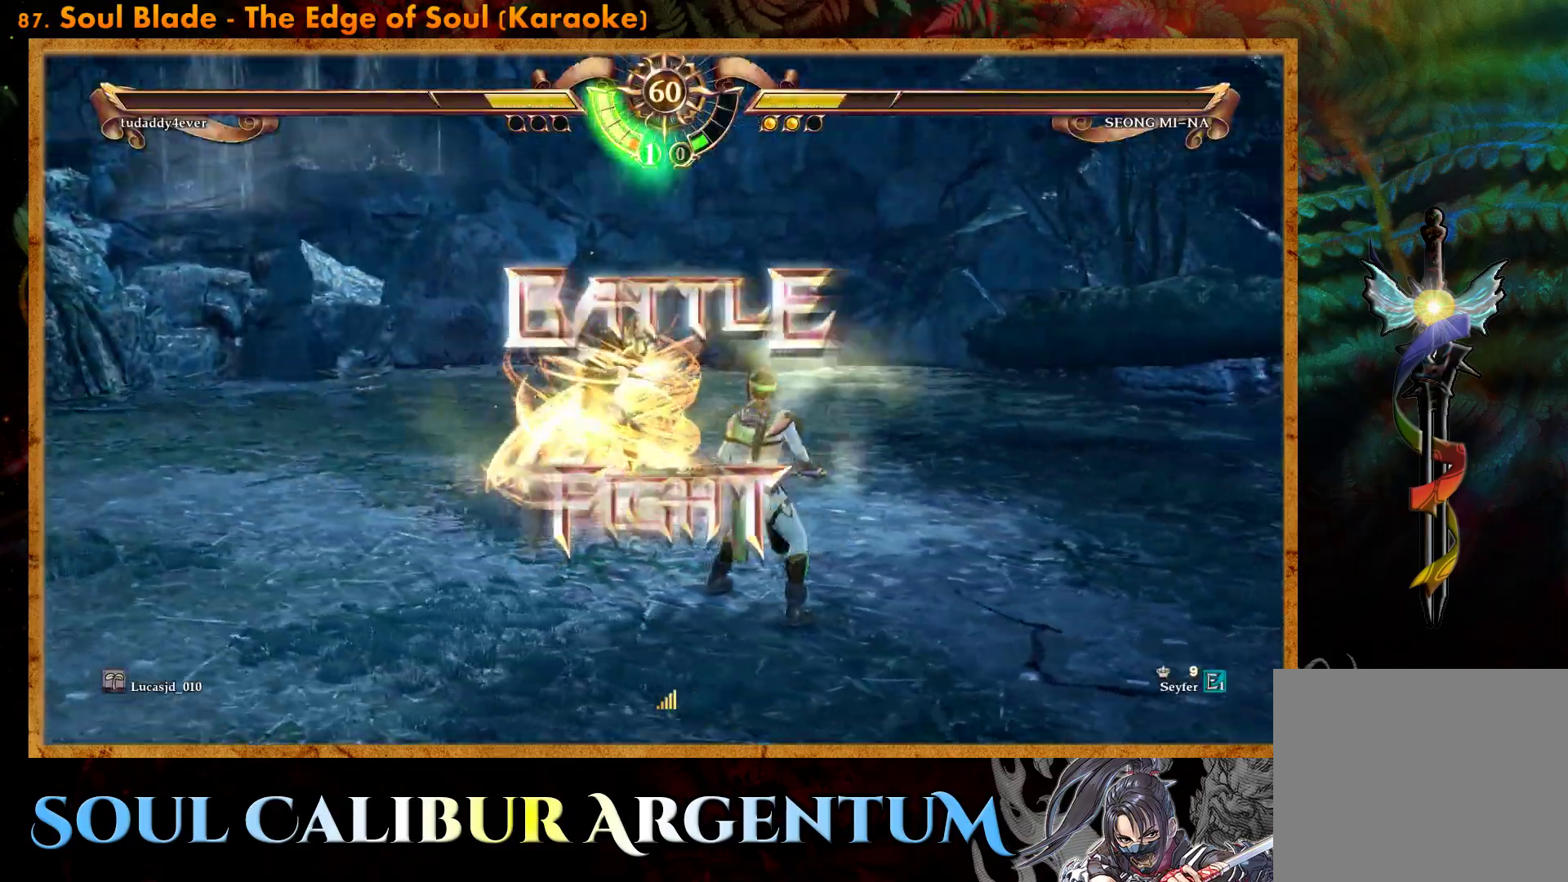
{"buttons": [], "events": [[267, "DPAD_LEFT", "down"], [367, "DPAD_LEFT", "up"], [400, "START", "up"]]}
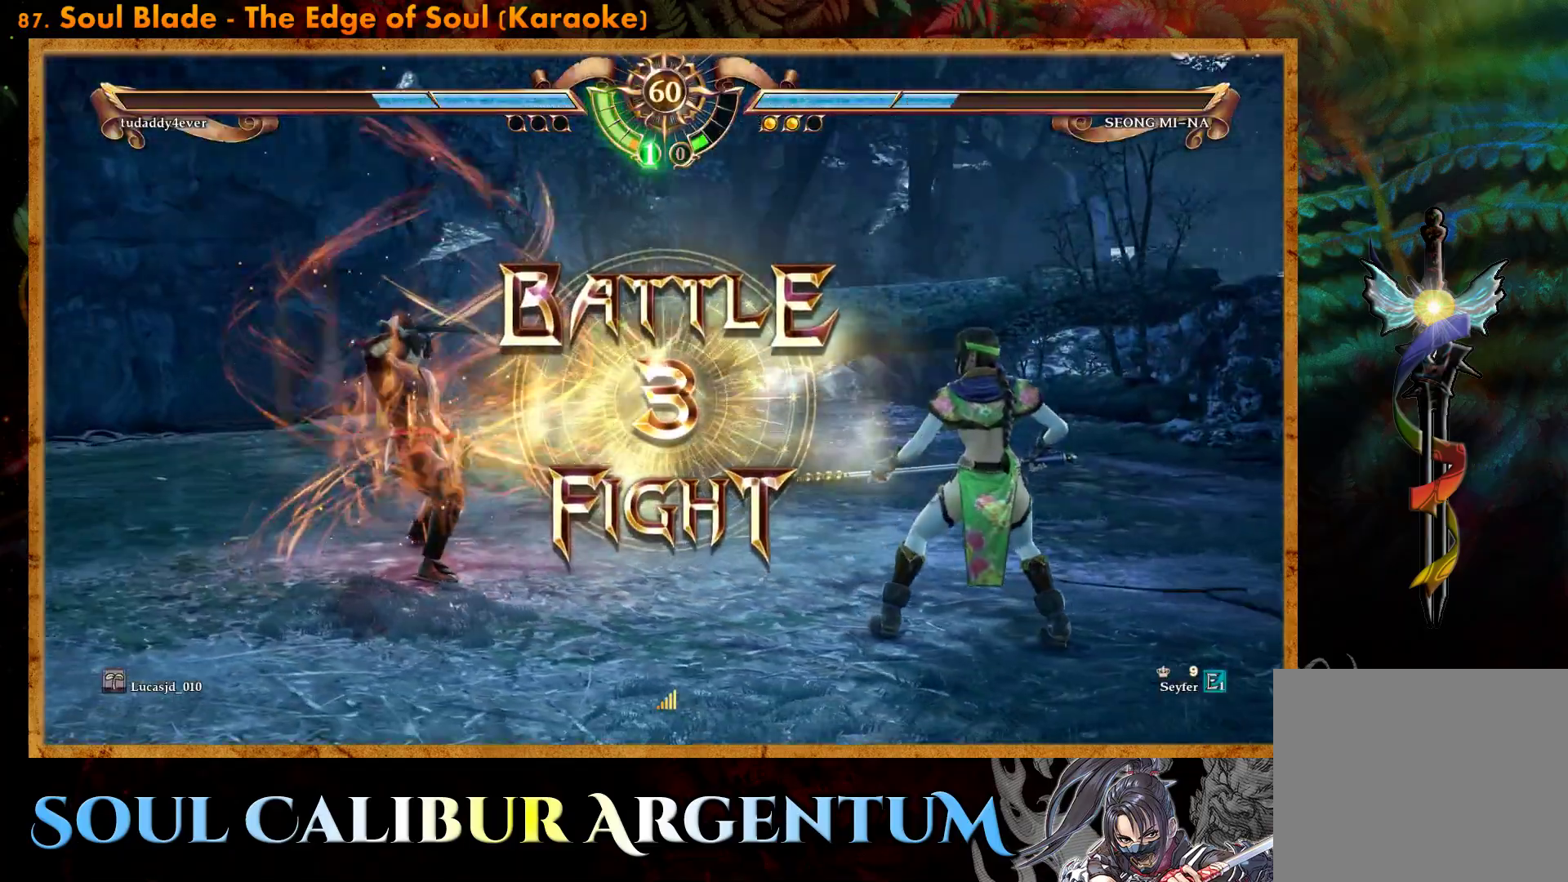
{"buttons": ["CROSS"], "events": [[150, "DPAD_LEFT", "down"], [283, "DPAD_LEFT", "up"], [417, "CROSS", "down"]]}
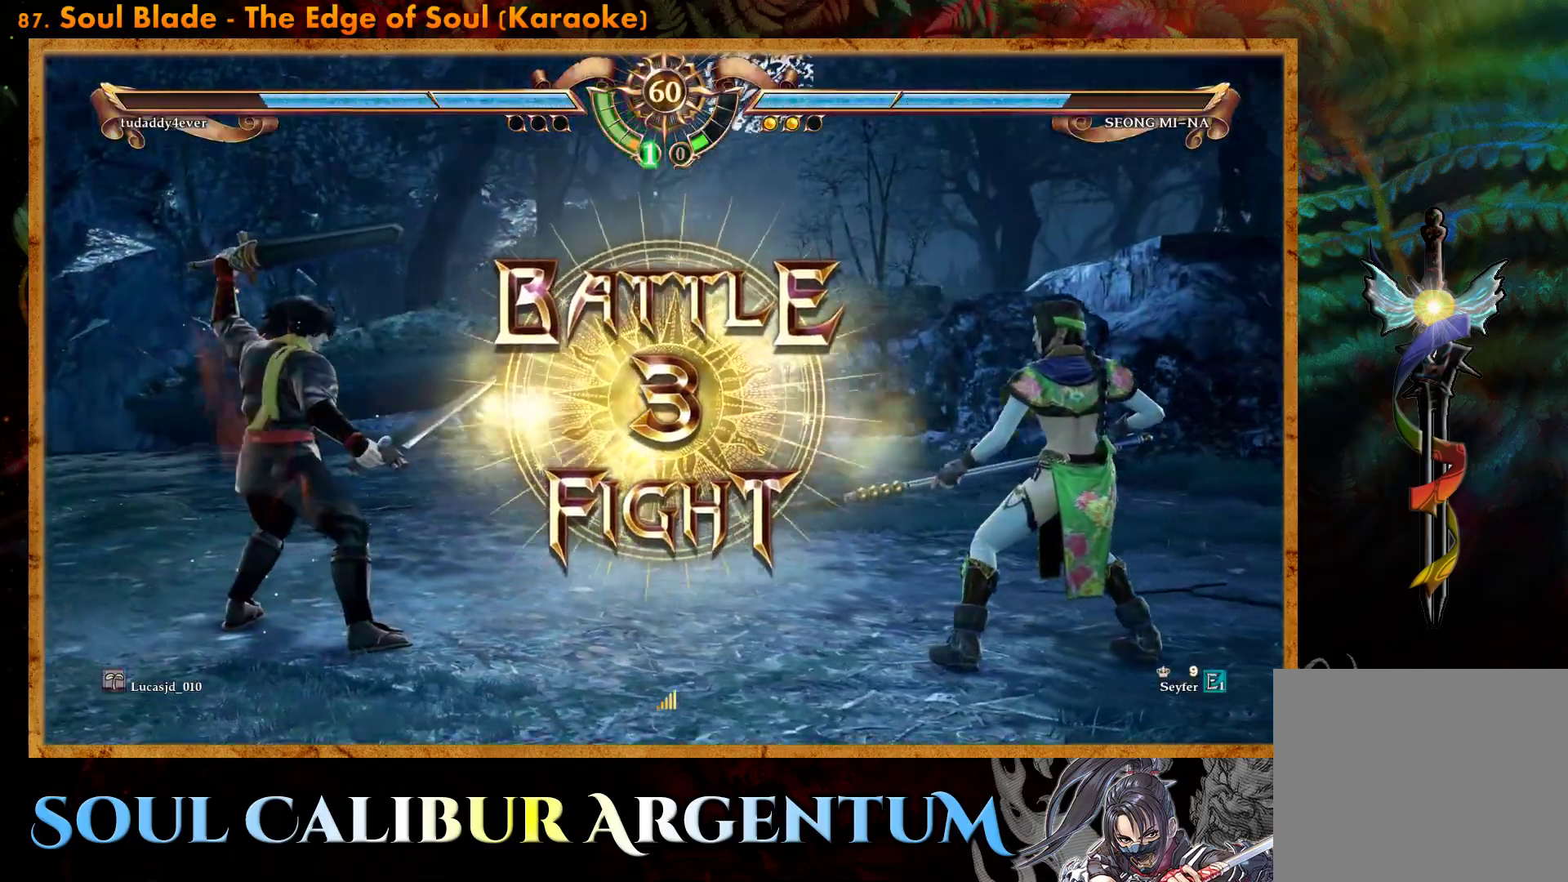
{"buttons": [], "events": [[50, "CROSS", "up"], [117, "CROSS", "down"], [217, "CROSS", "up"], [300, "CROSS", "down"], [400, "CROSS", "up"]]}
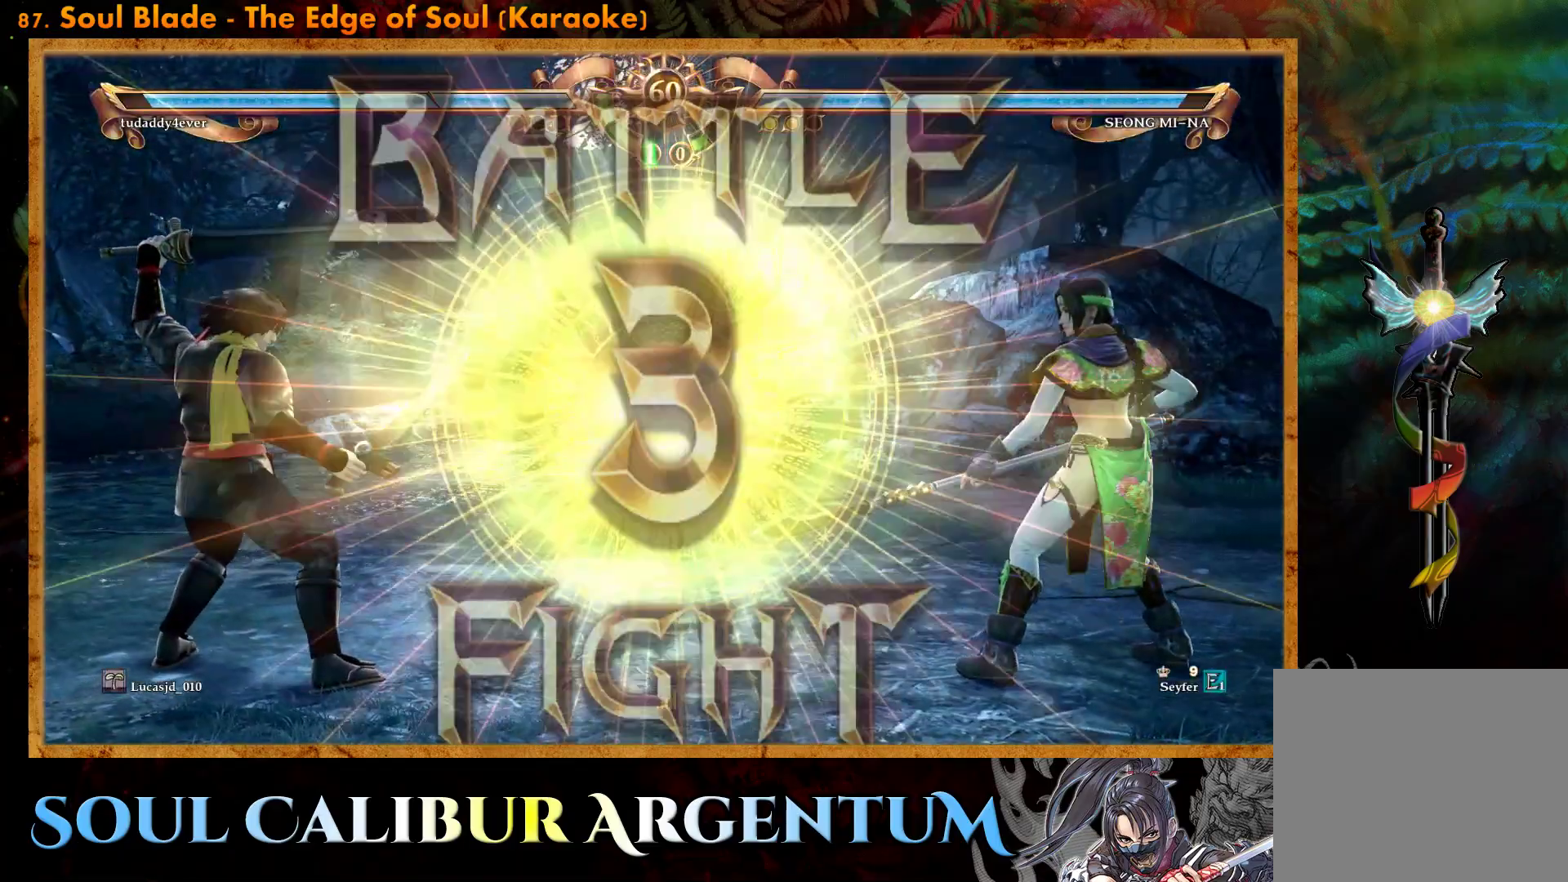
{"buttons": ["TRIANGLE", "DPAD_LEFT"], "events": [[300, "DPAD_LEFT", "down"], [317, "TRIANGLE", "down"]]}
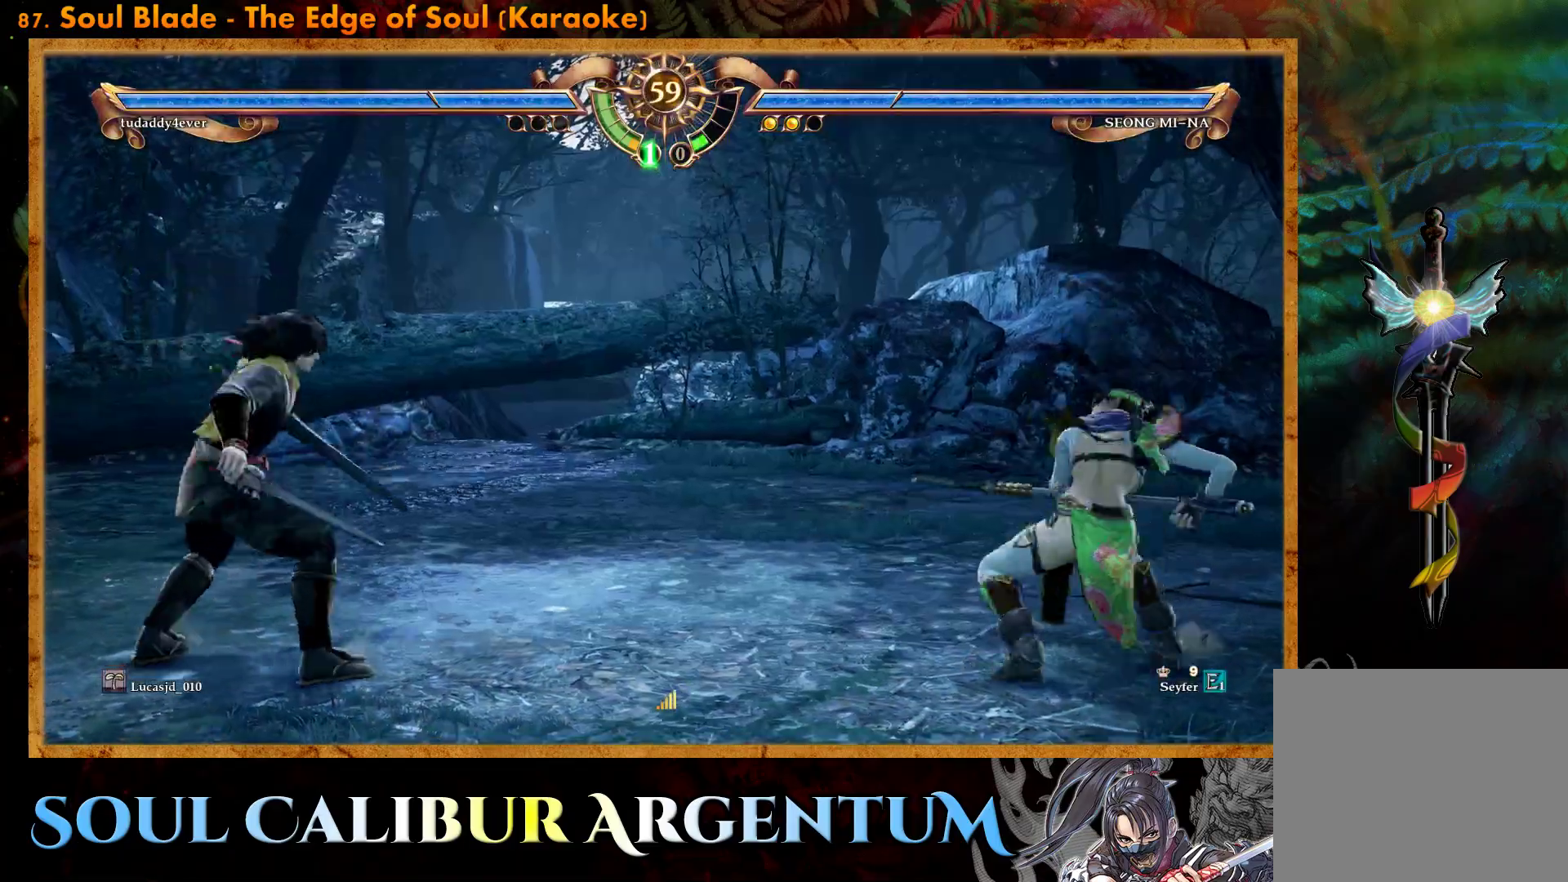
{"buttons": [], "events": [[450, "TRIANGLE", "up"], [467, "DPAD_LEFT", "up"]]}
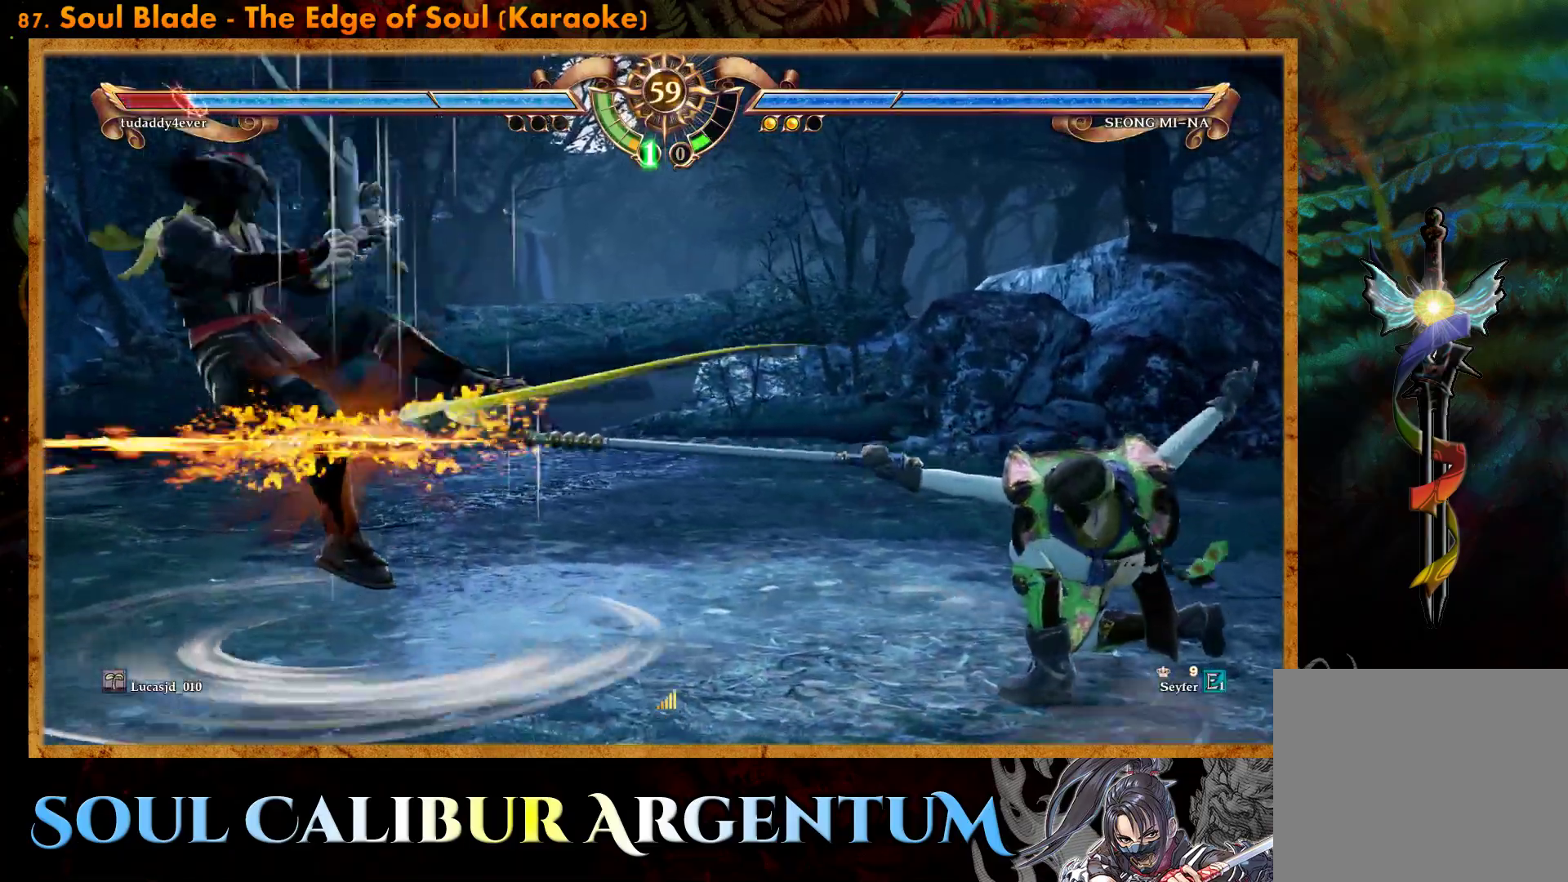
{"buttons": ["DPAD_LEFT"], "events": [[483, "DPAD_LEFT", "down"]]}
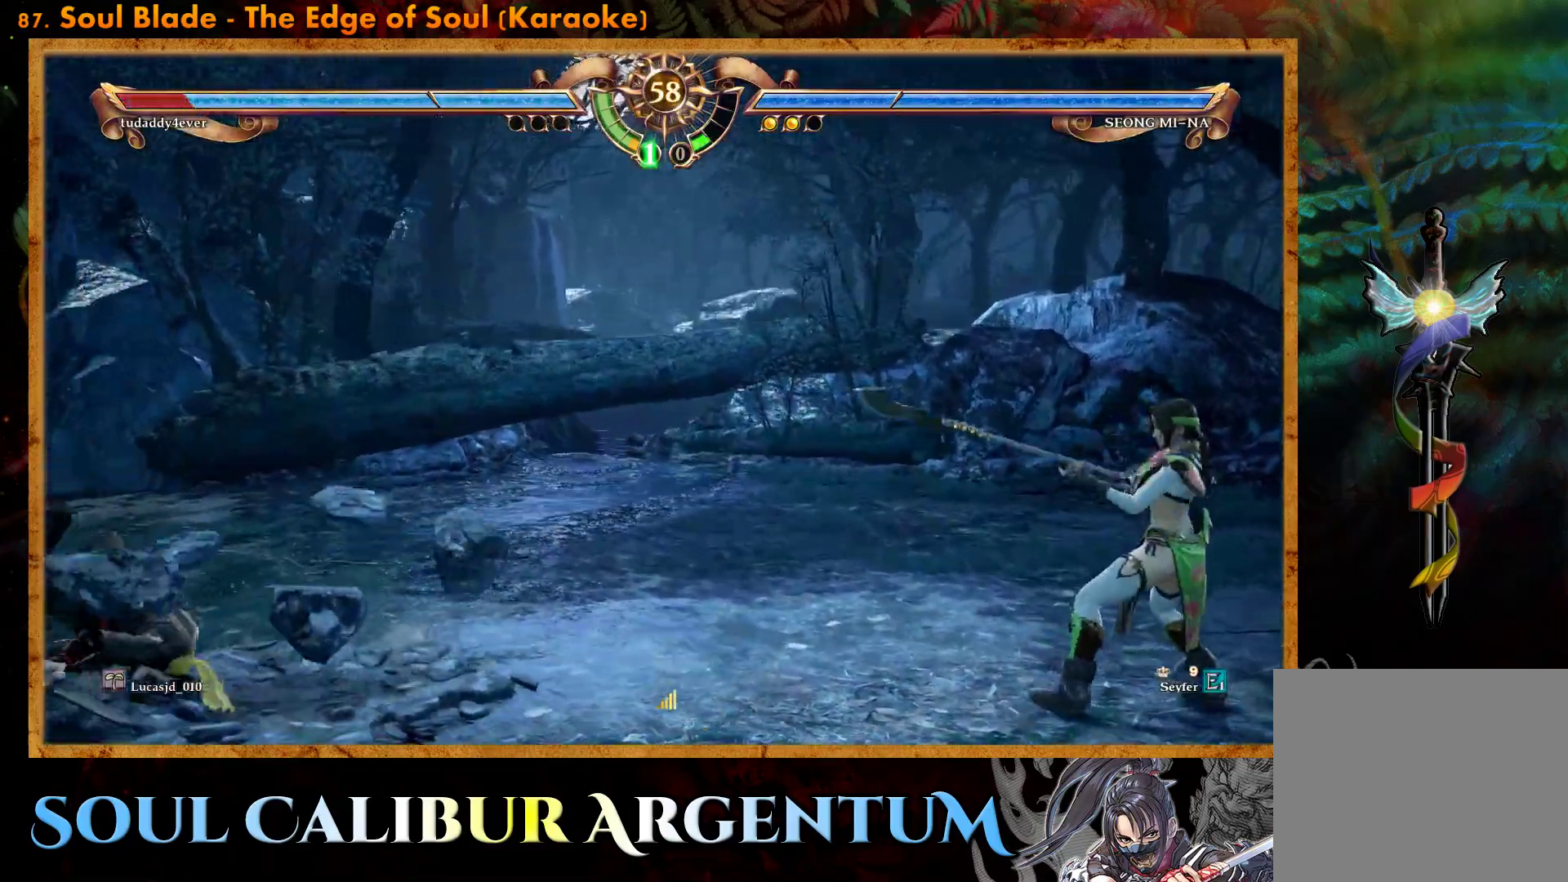
{"buttons": [], "events": [[83, "DPAD_LEFT", "up"], [150, "DPAD_LEFT", "down"], [467, "DPAD_LEFT", "up"]]}
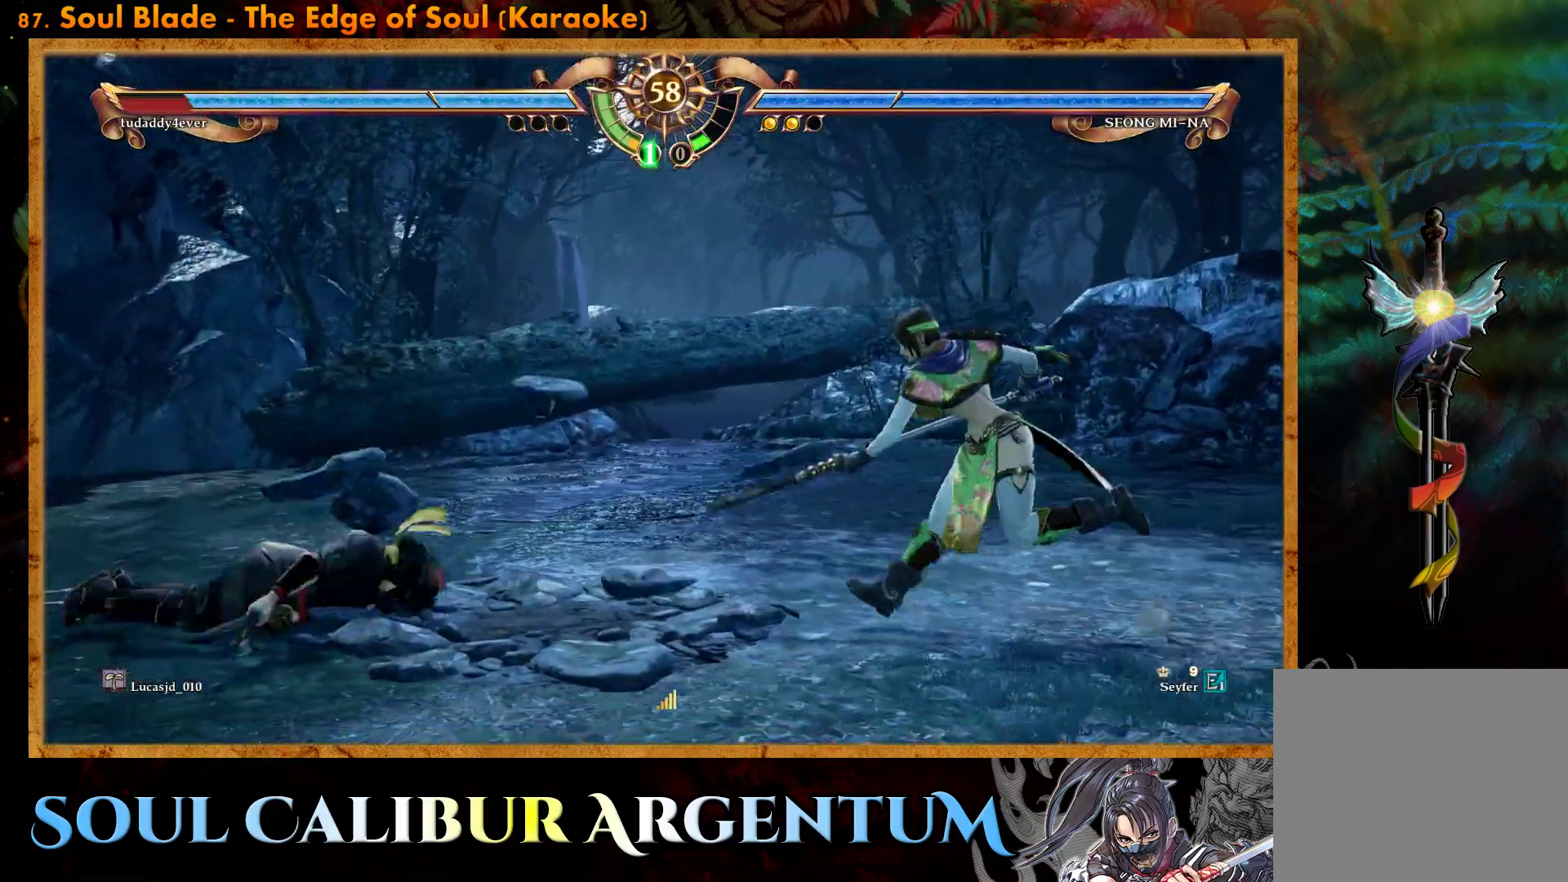
{"buttons": ["TRIANGLE", "DPAD_LEFT"], "events": [[33, "CROSS", "down"], [183, "CROSS", "up"], [183, "DPAD_LEFT", "down"], [233, "TRIANGLE", "down"]]}
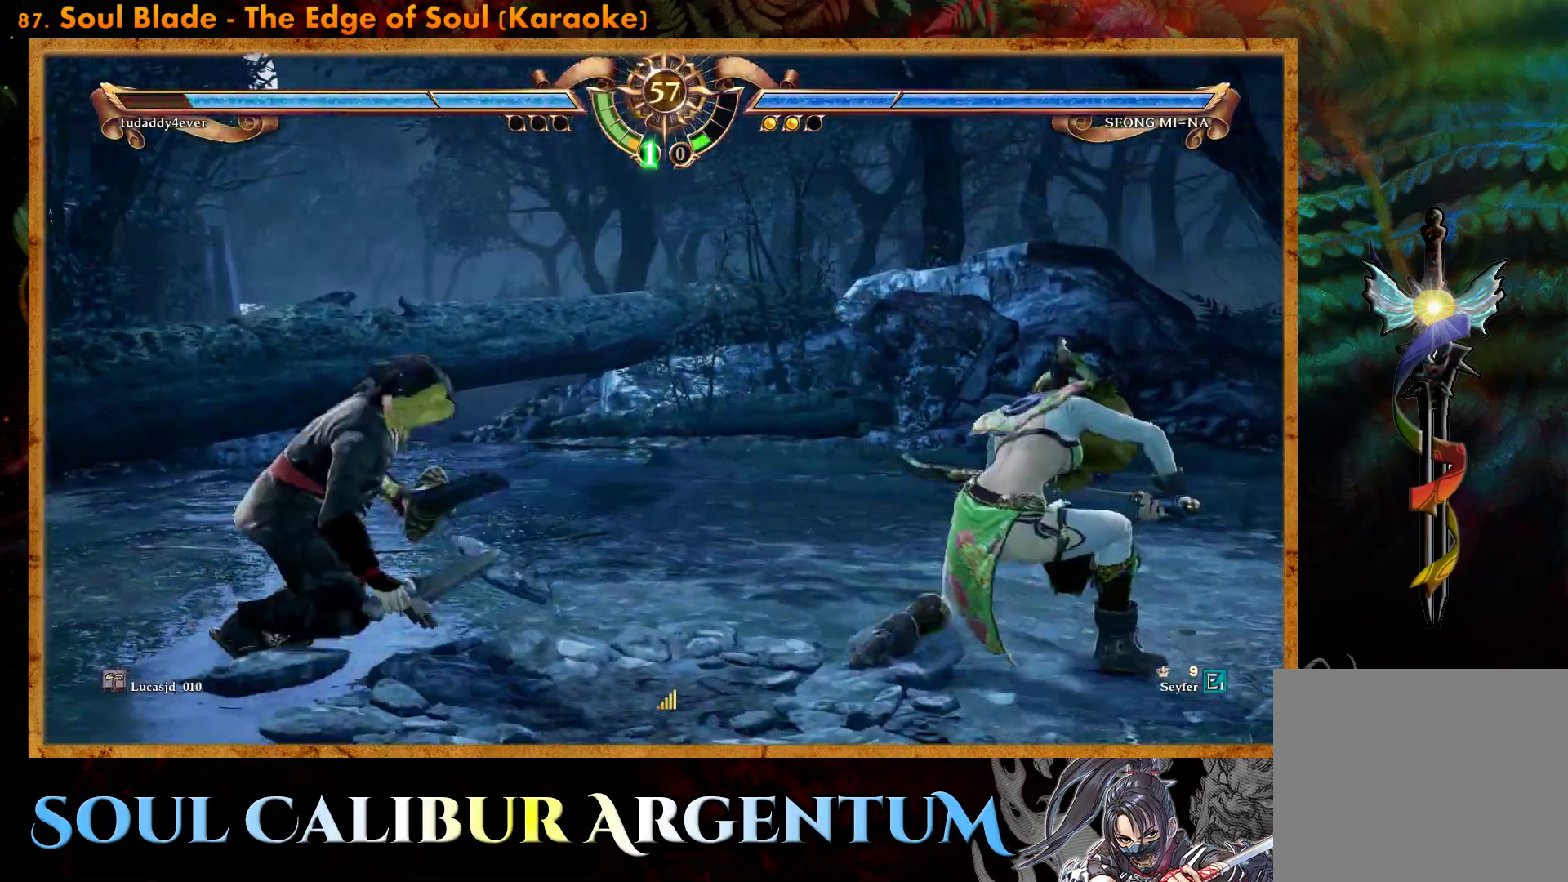
{"buttons": [], "events": [[333, "TRIANGLE", "up"], [350, "DPAD_LEFT", "up"]]}
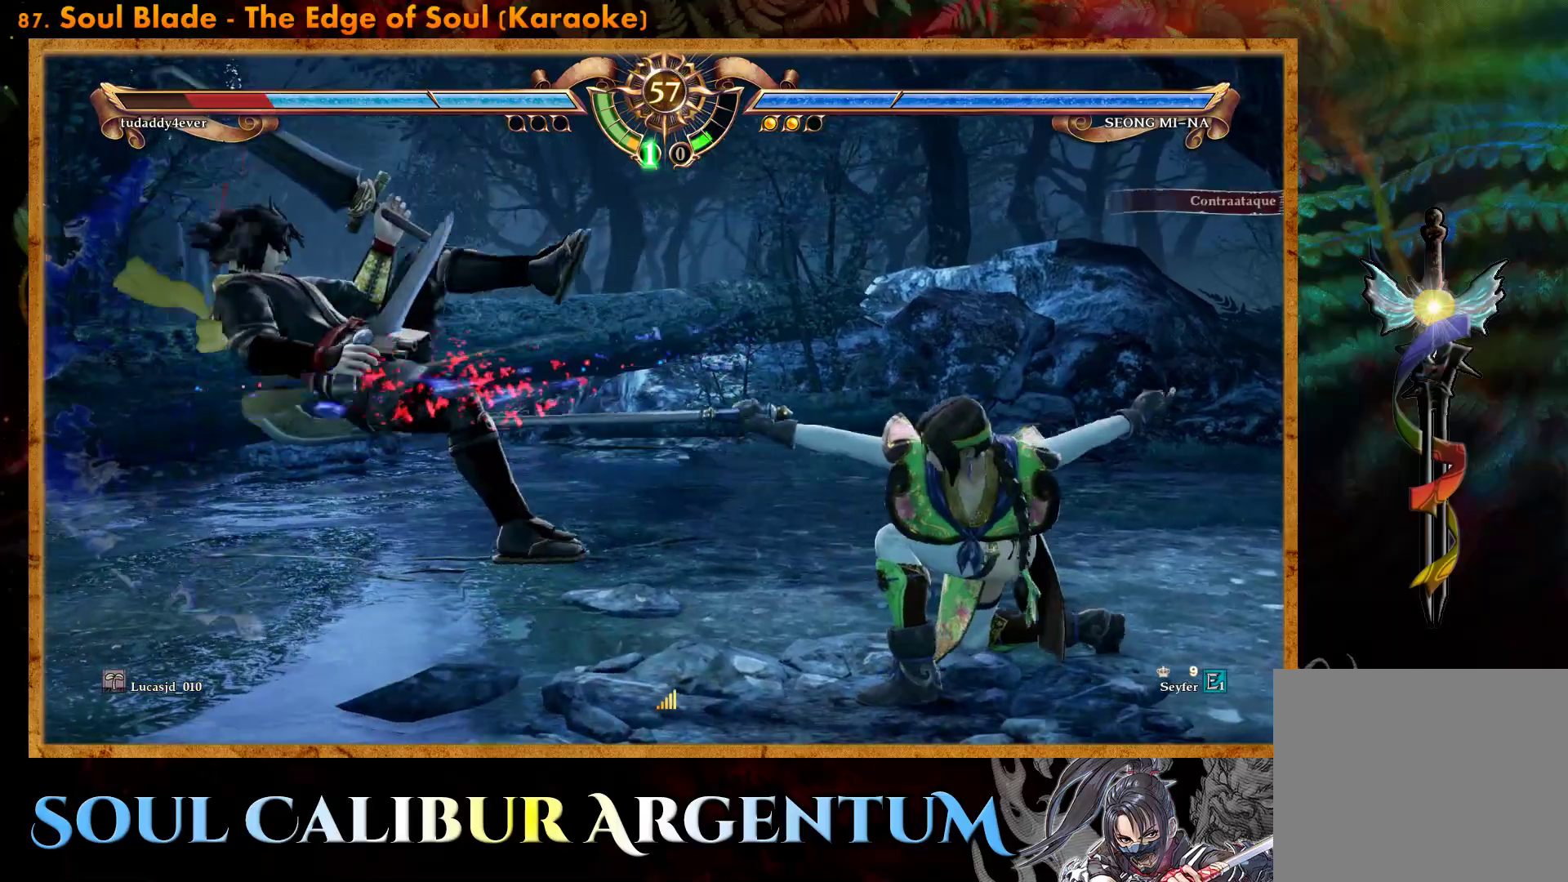
{"buttons": ["TRIANGLE", "DPAD_LEFT"], "events": [[317, "DPAD_LEFT", "down"], [433, "TRIANGLE", "down"]]}
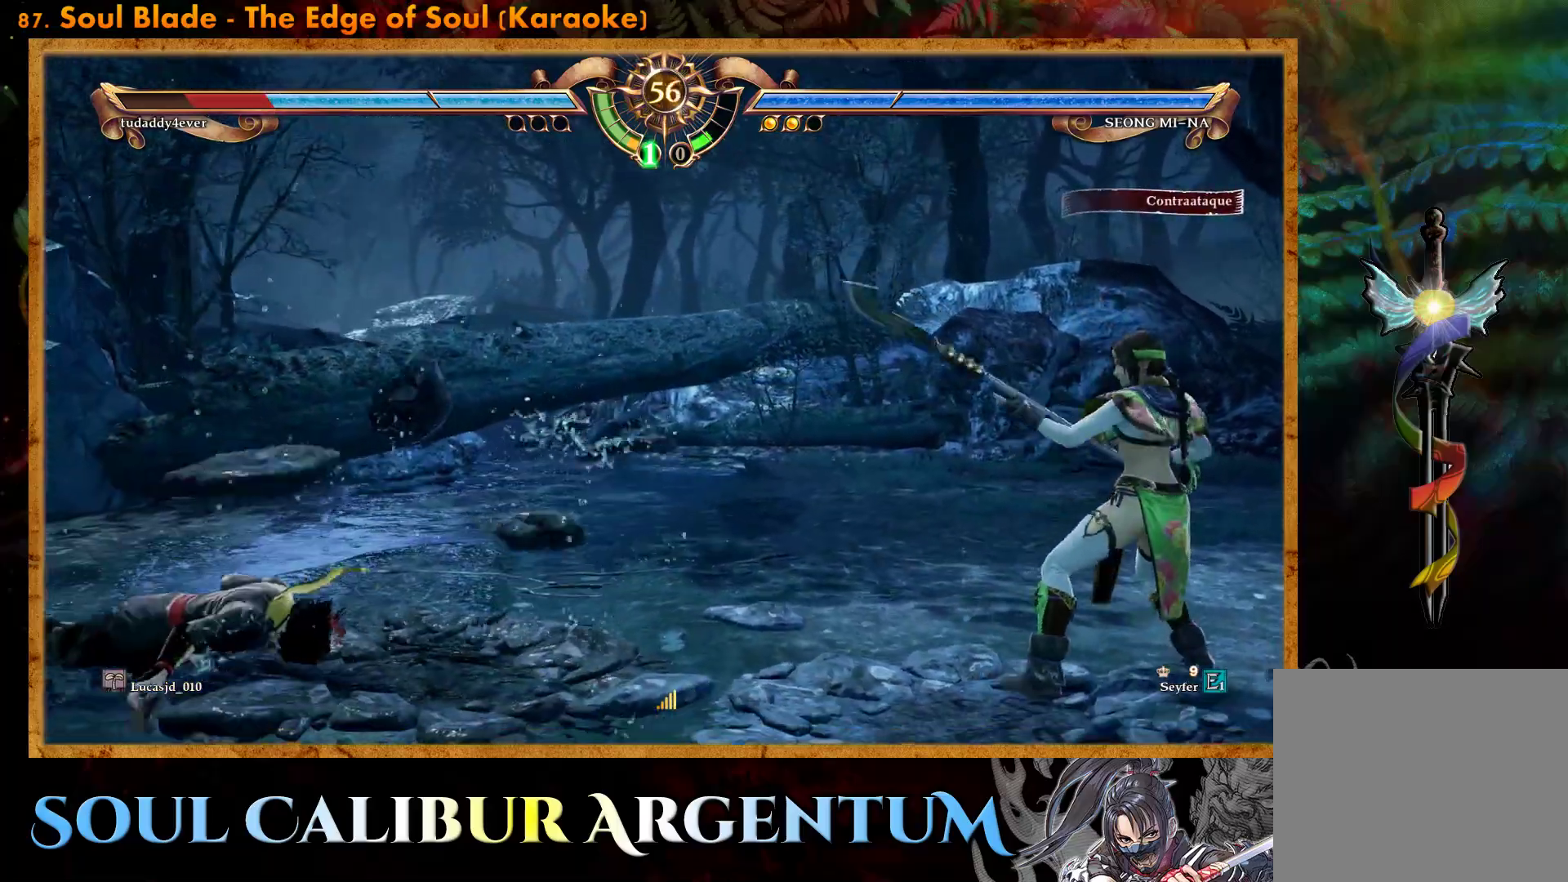
{"buttons": ["DPAD_LEFT"], "events": [[250, "TRIANGLE", "up"]]}
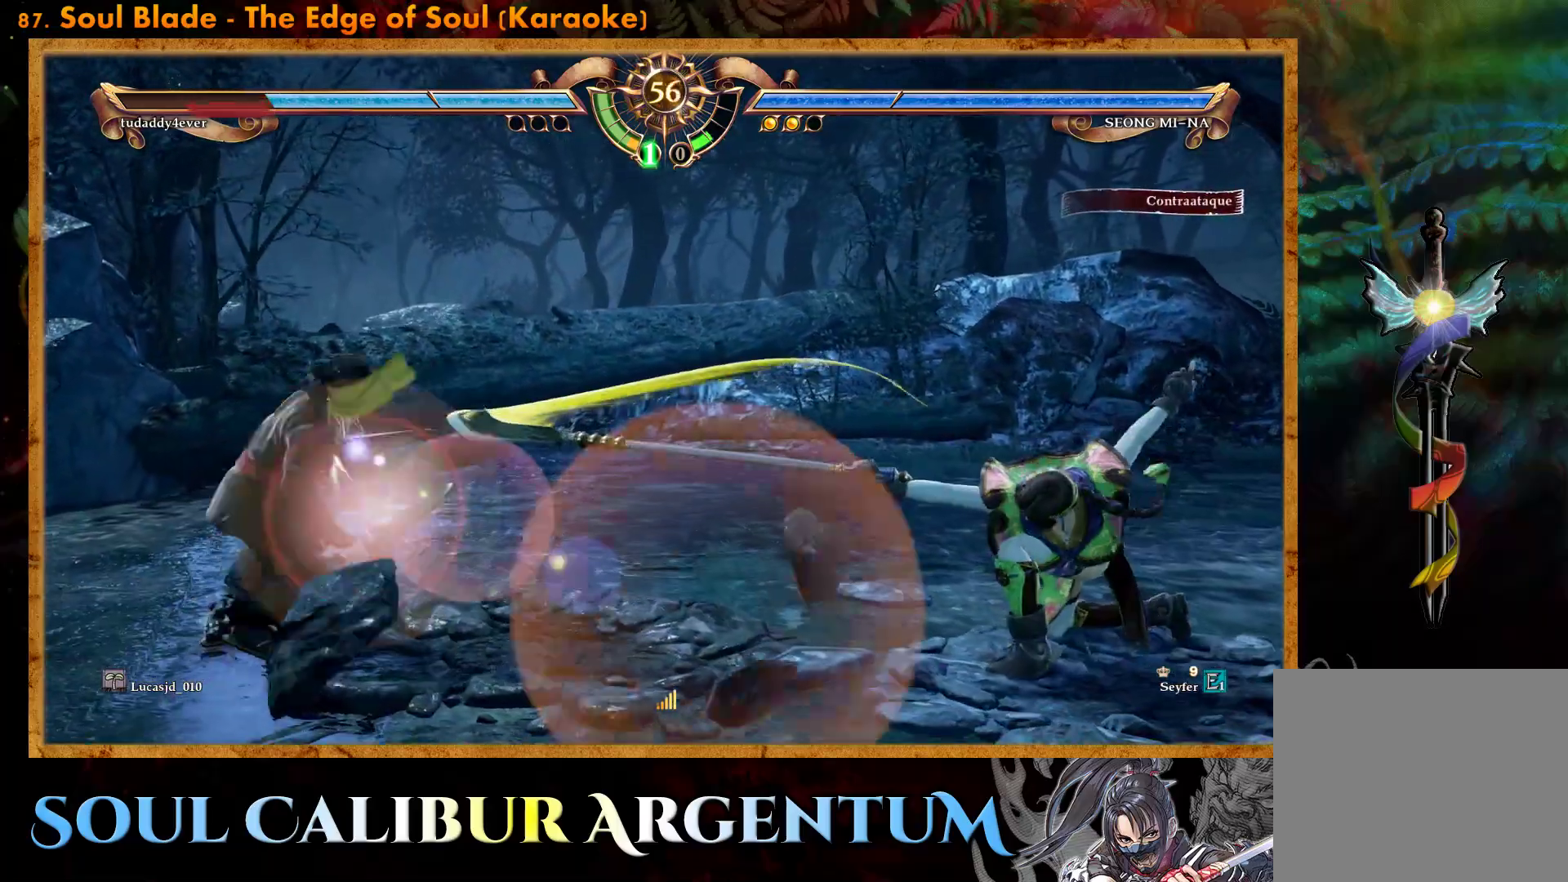
{"buttons": ["CROSS"], "events": [[133, "DPAD_LEFT", "up"], [400, "CROSS", "down"]]}
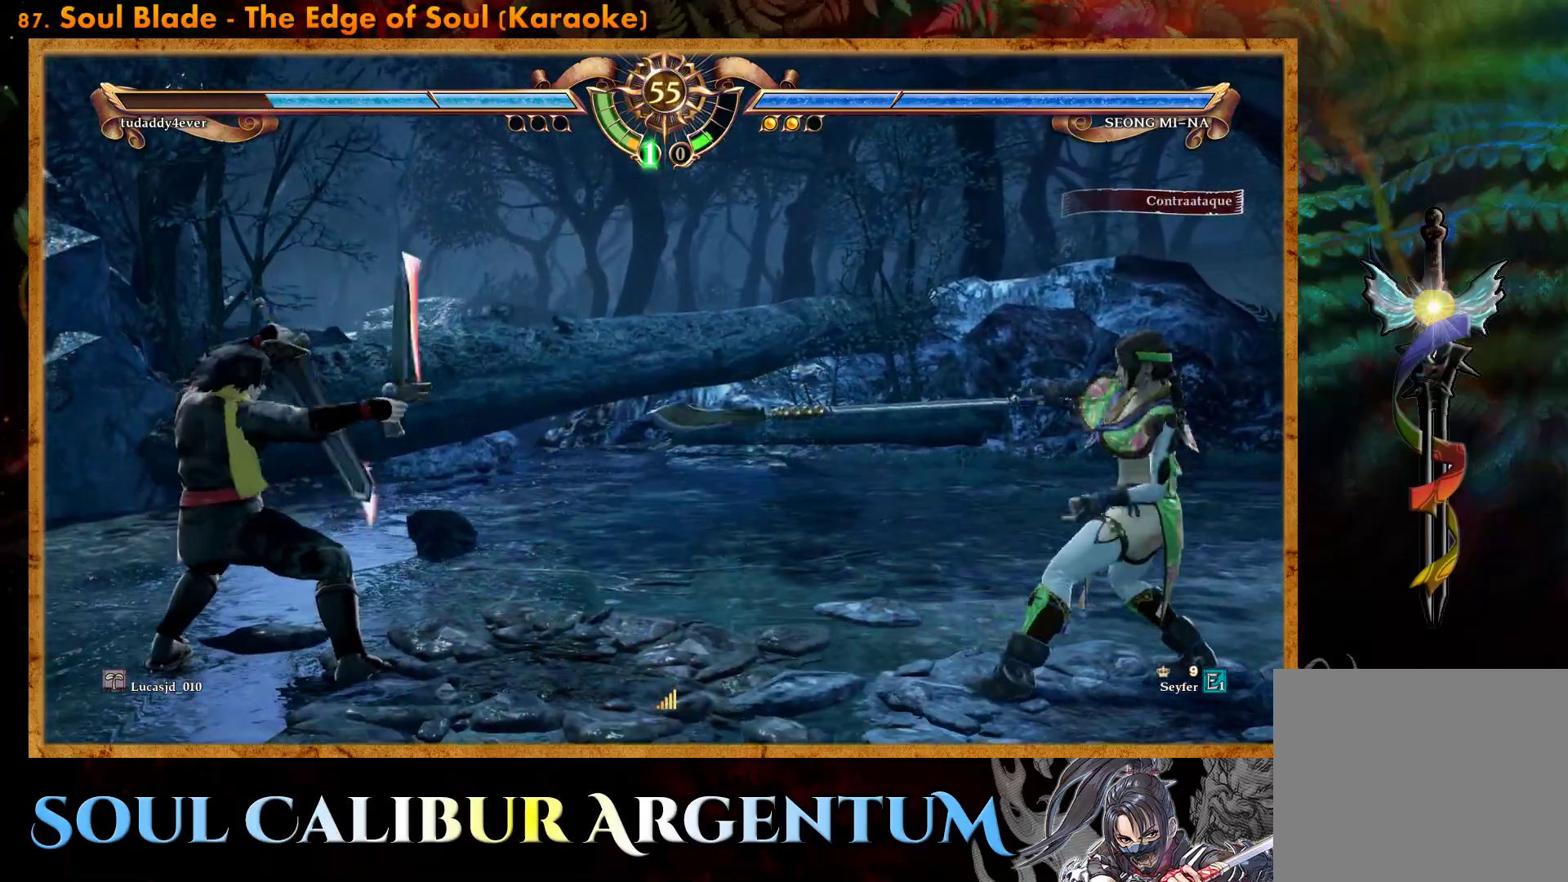
{"buttons": [], "events": [[450, "CROSS", "up"]]}
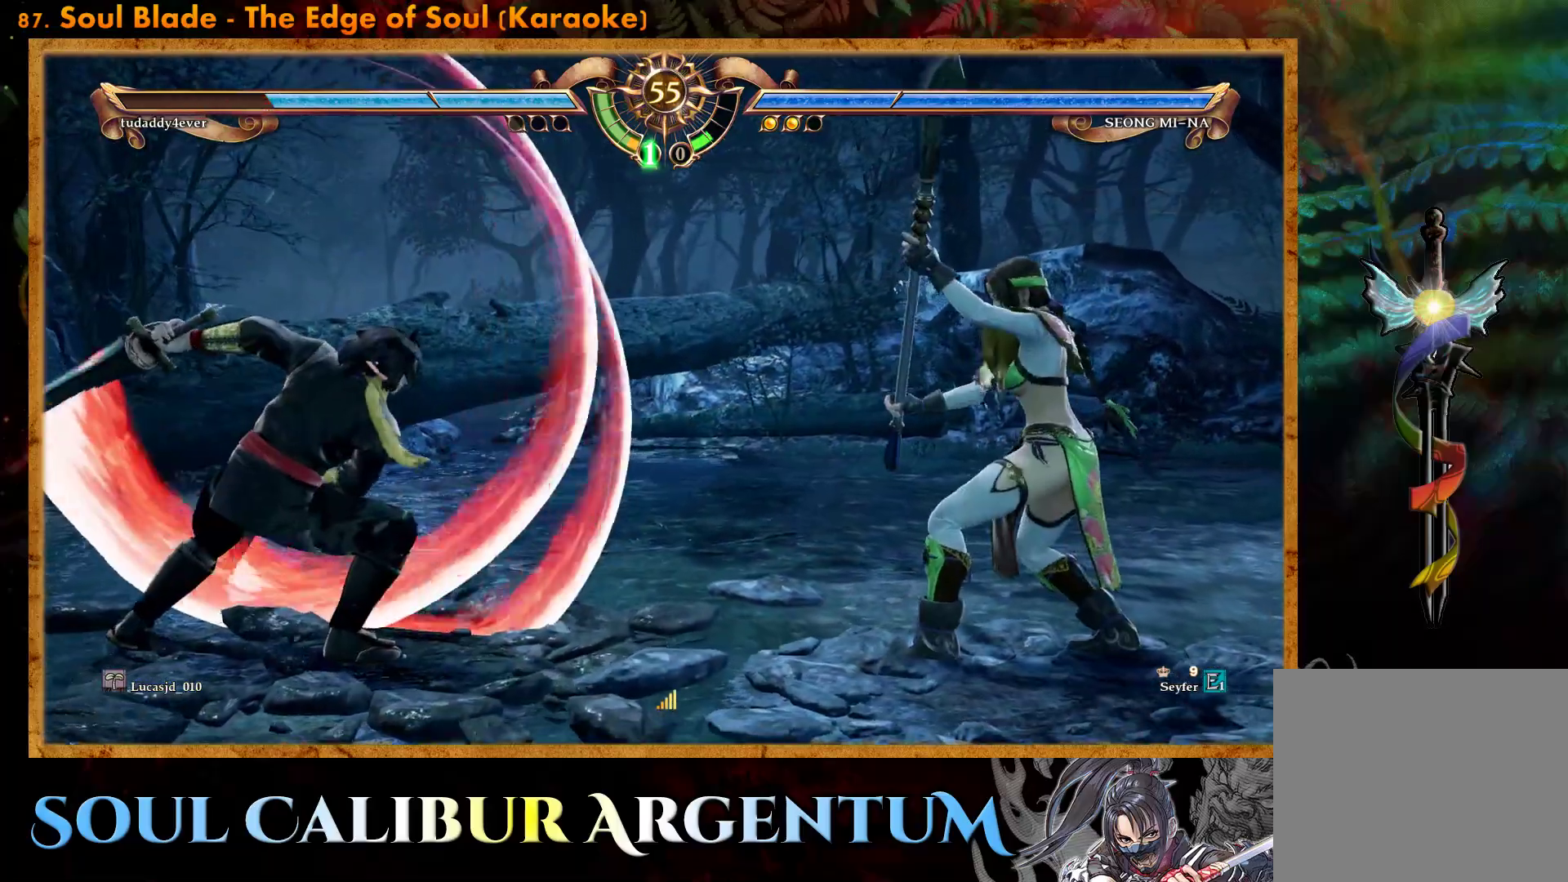
{"buttons": ["TRIANGLE", "DPAD_LEFT"], "events": [[17, "DPAD_LEFT", "down"], [67, "TRIANGLE", "down"]]}
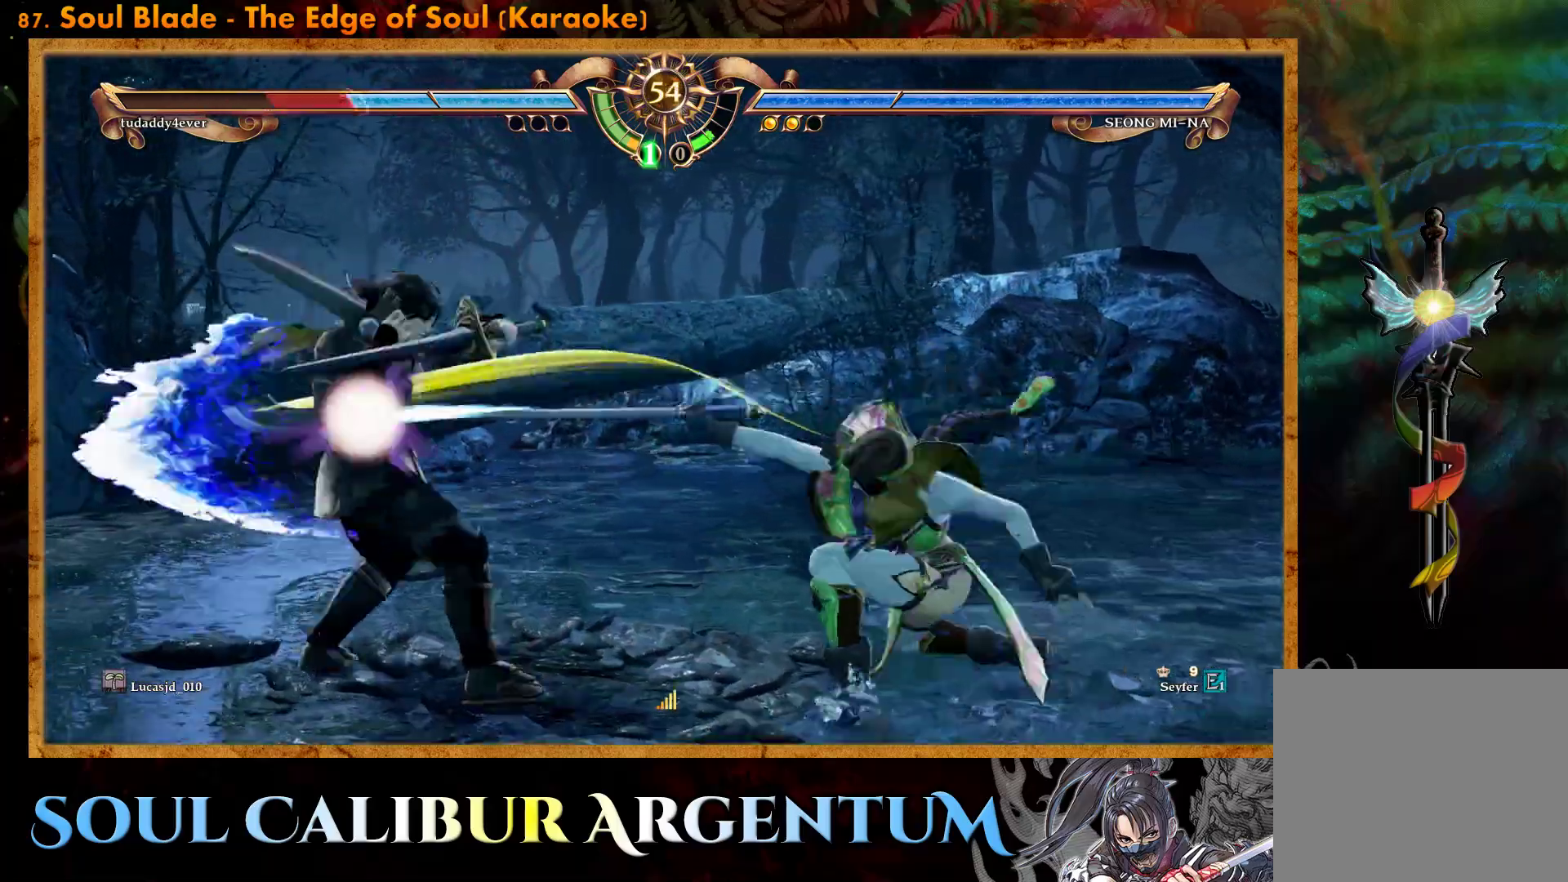
{"buttons": [], "events": [[133, "DPAD_LEFT", "up"], [133, "TRIANGLE", "up"]]}
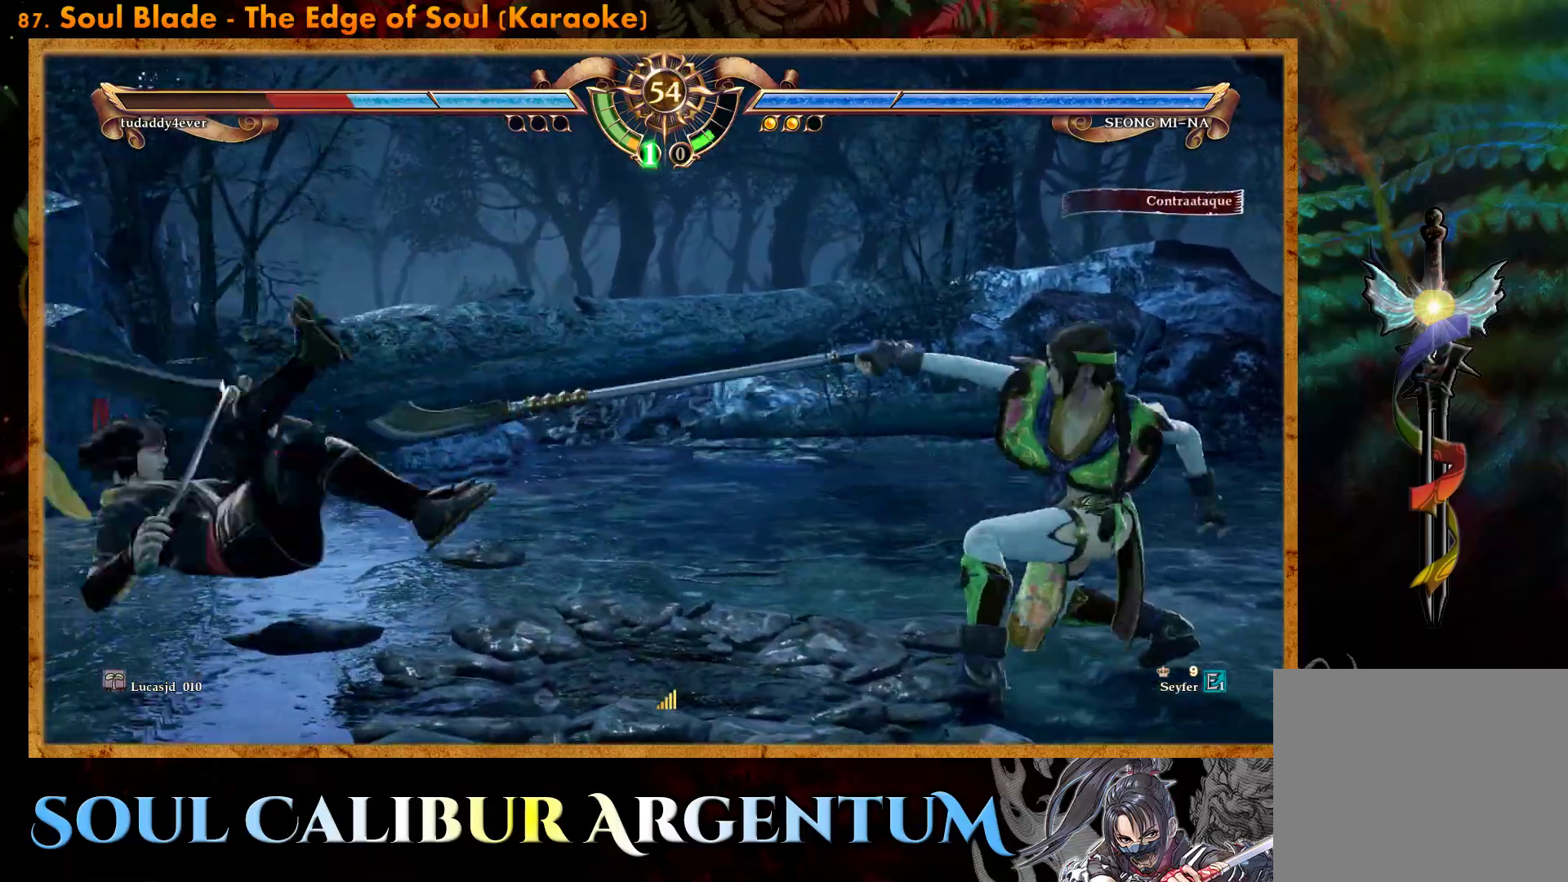
{"buttons": ["CROSS"], "events": [[100, "DPAD_LEFT", "down"], [200, "DPAD_LEFT", "up"], [267, "DPAD_LEFT", "down"], [433, "DPAD_LEFT", "up"], [483, "CROSS", "down"]]}
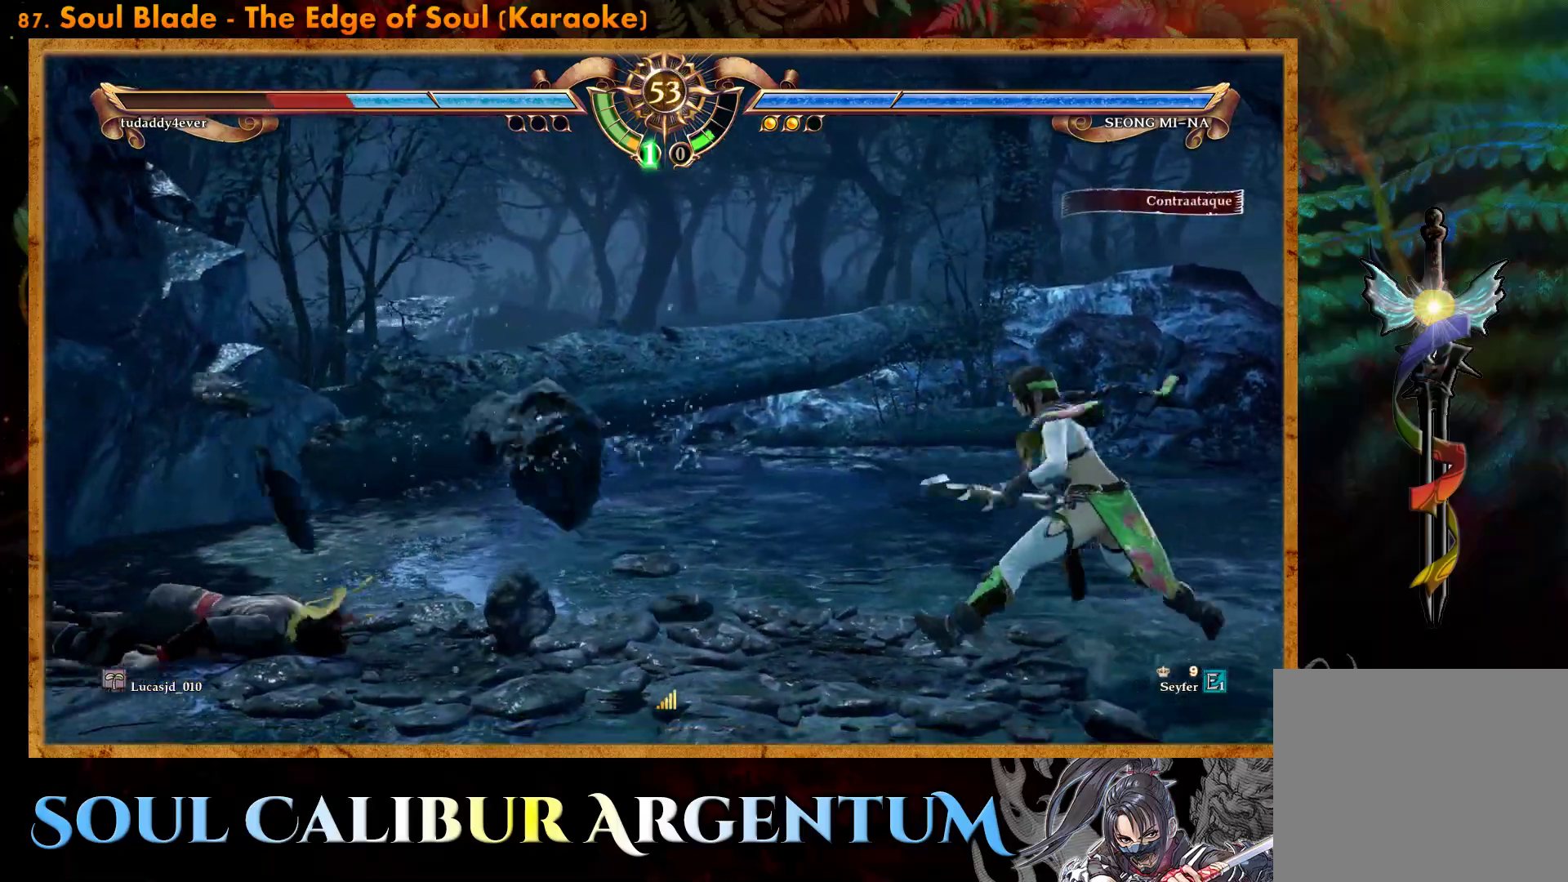
{"buttons": [], "events": [[150, "CROSS", "up"], [250, "DPAD_RIGHT", "down"], [367, "DPAD_RIGHT", "up"]]}
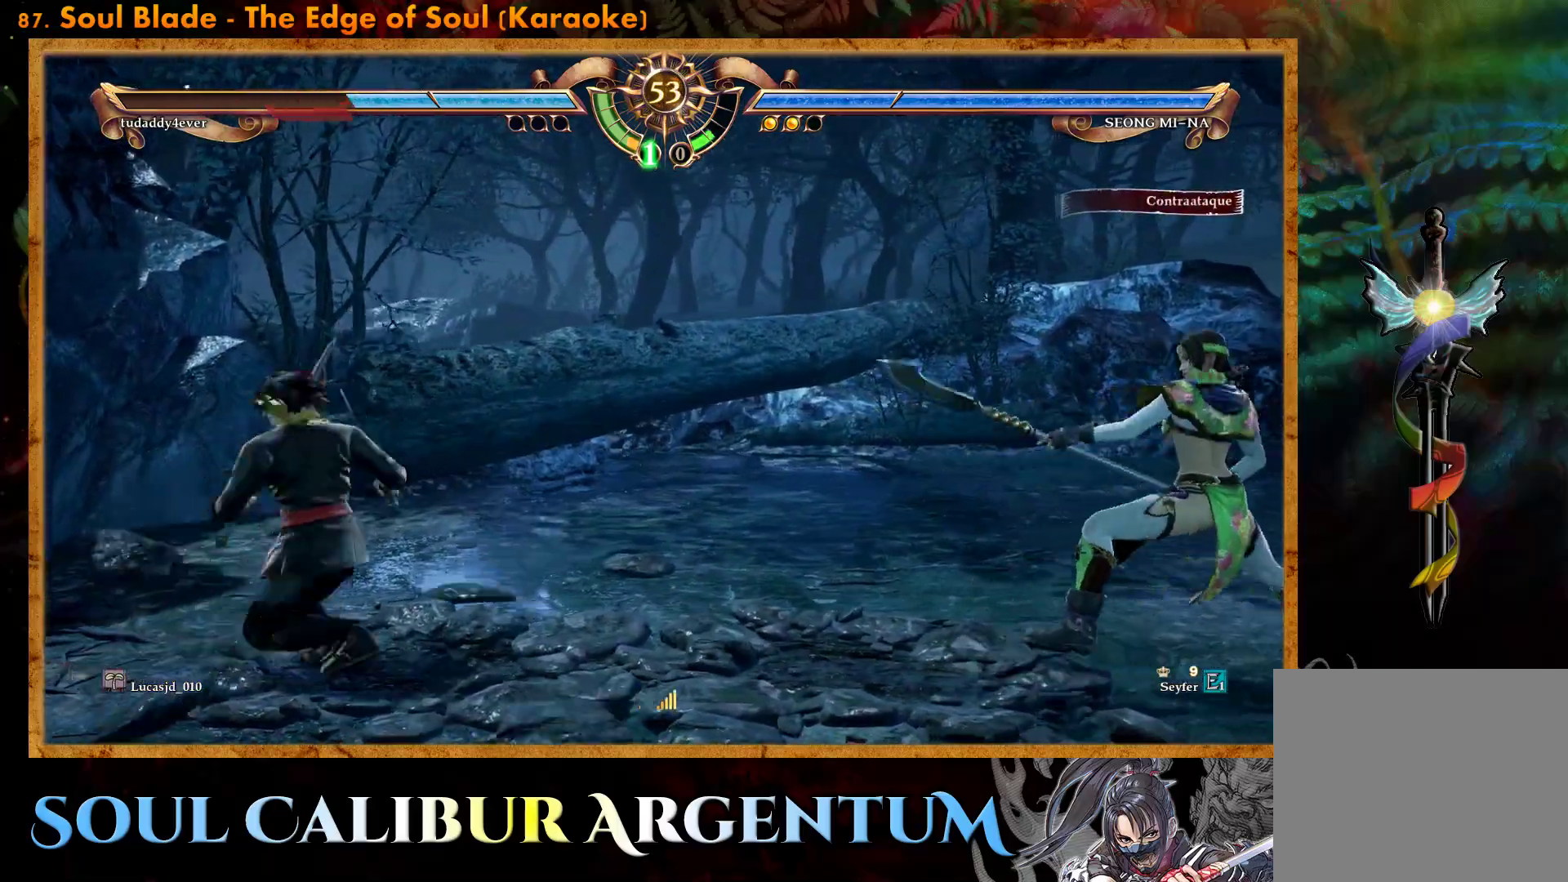
{"buttons": [], "events": [[17, "DPAD_LEFT", "down"], [150, "DPAD_LEFT", "up"], [283, "DPAD_RIGHT", "down"], [383, "DPAD_RIGHT", "up"]]}
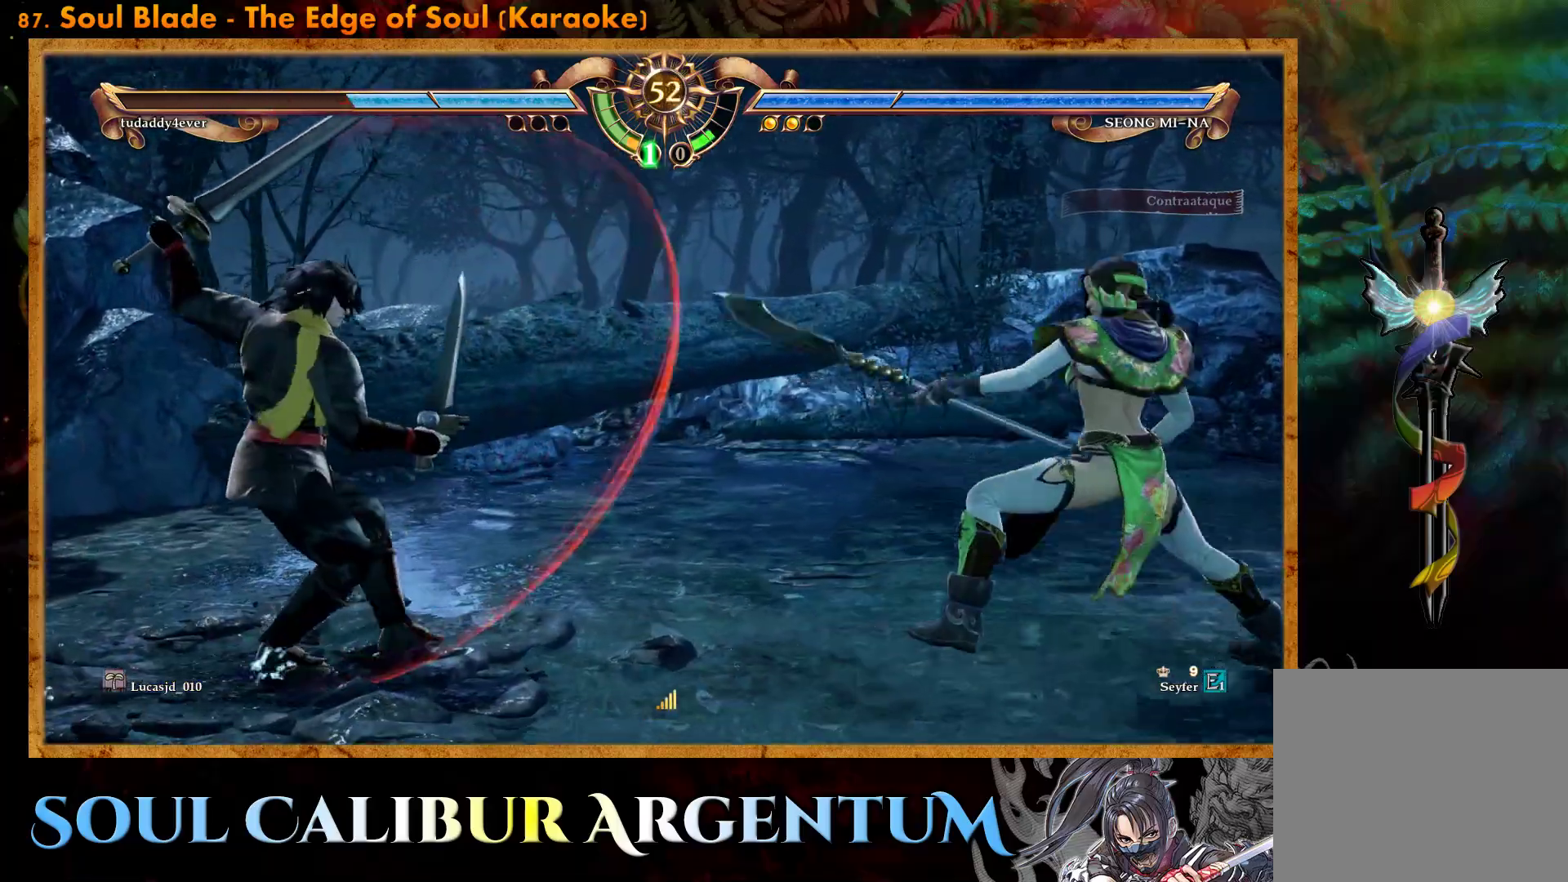
{"buttons": ["DPAD_LEFT"], "events": [[183, "DPAD_RIGHT", "down"], [317, "DPAD_RIGHT", "up"], [467, "DPAD_LEFT", "down"]]}
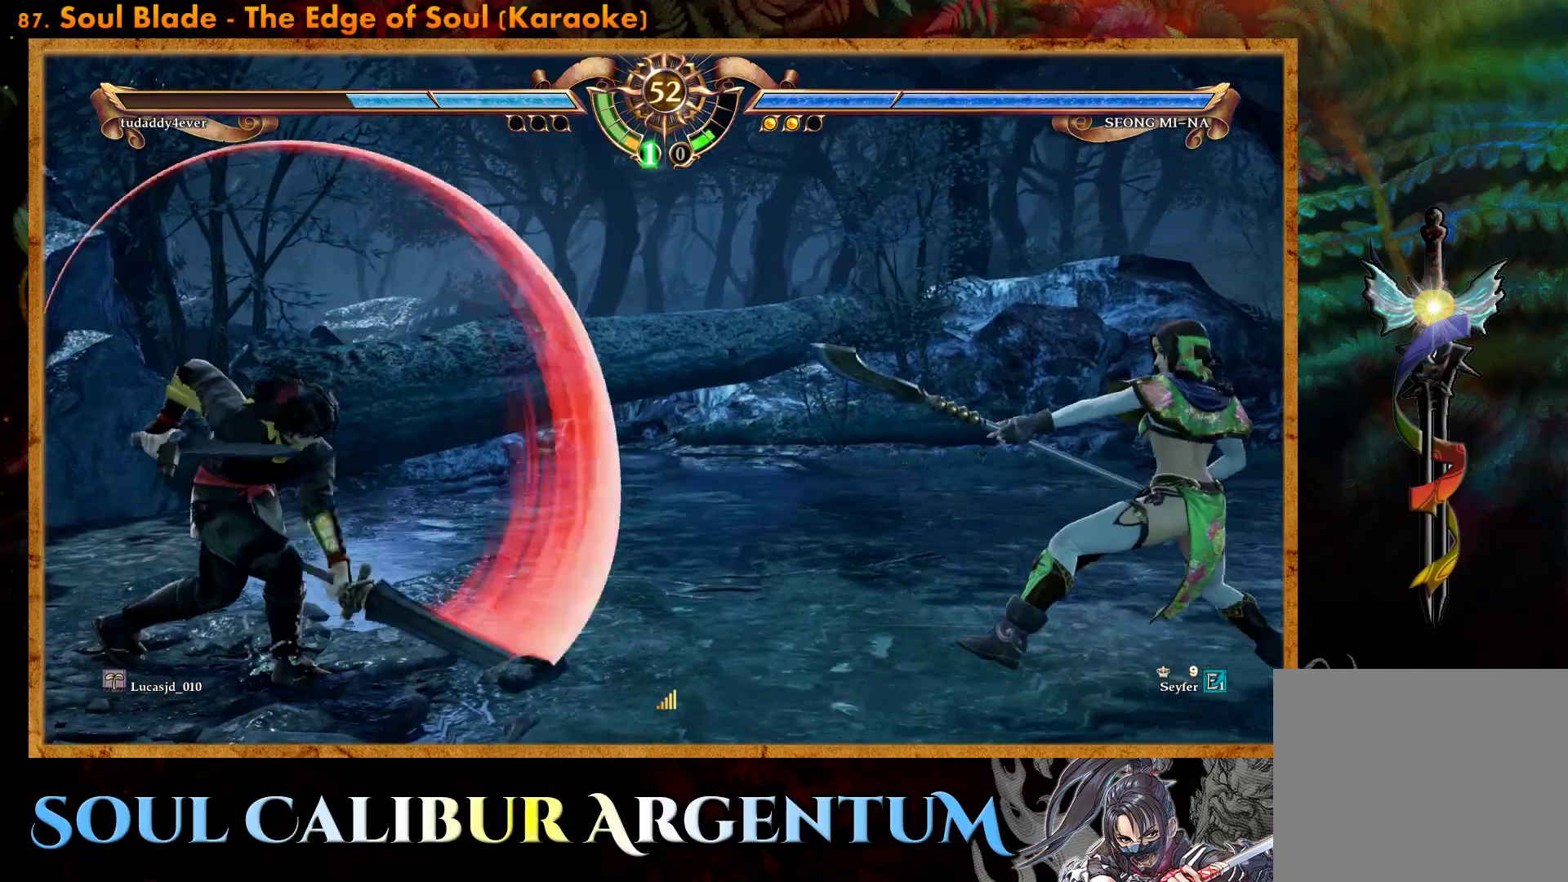
{"buttons": ["DPAD_LEFT"], "events": [[67, "DPAD_LEFT", "up"], [200, "DPAD_UP", "down"], [283, "DPAD_UP", "up"], [400, "CROSS", "down"], [500, "CROSS", "up"], [500, "DPAD_LEFT", "down"]]}
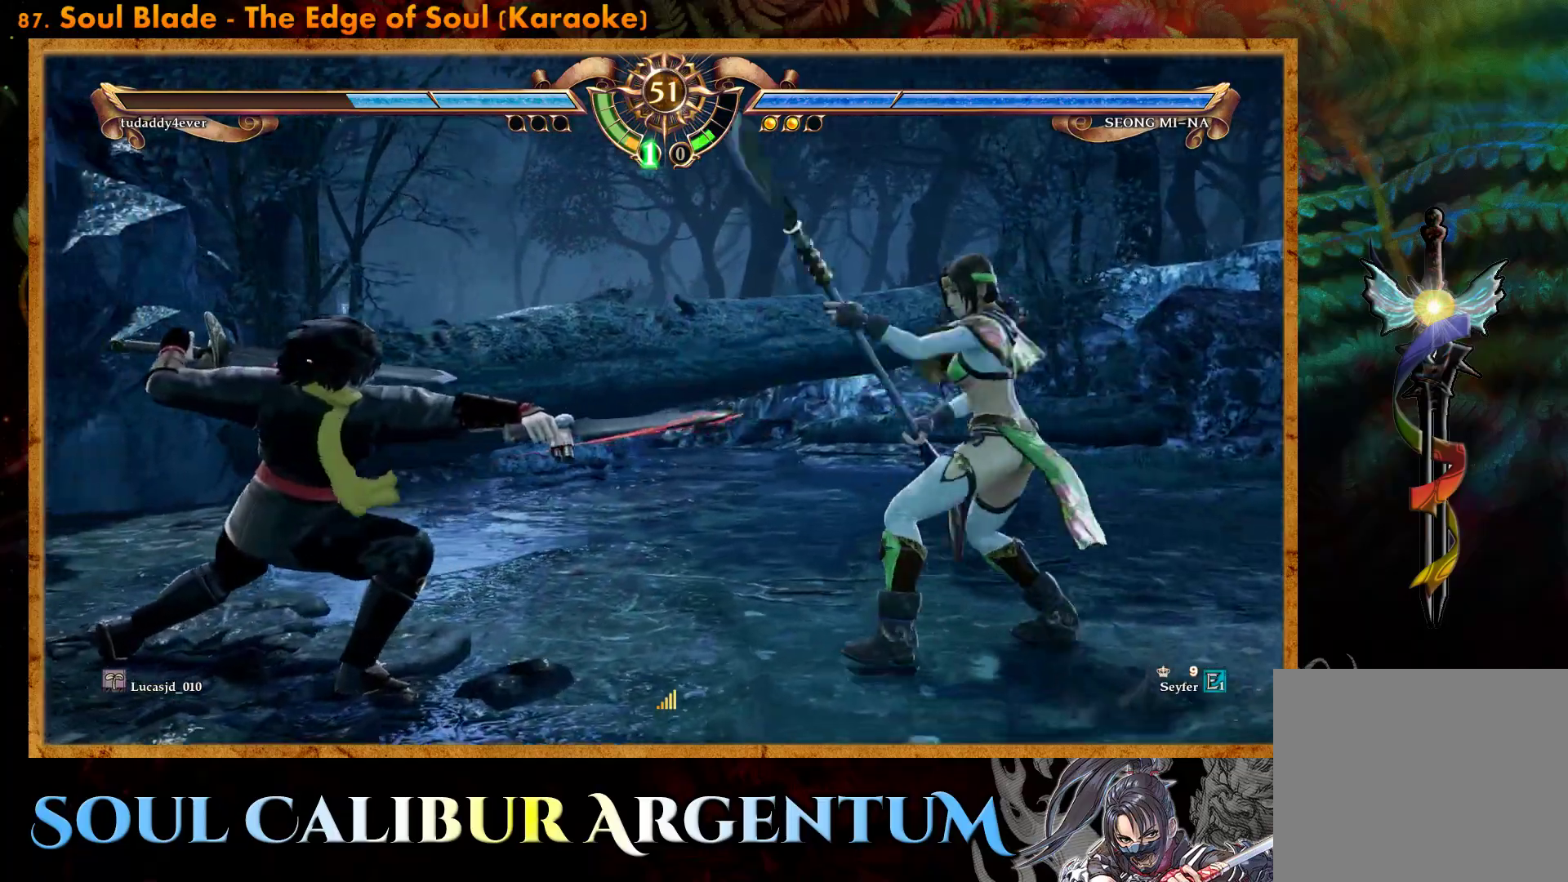
{"buttons": ["CROSS"], "events": [[67, "TRIANGLE", "down"], [200, "TRIANGLE", "up"], [333, "CROSS", "down"], [333, "DPAD_LEFT", "up"]]}